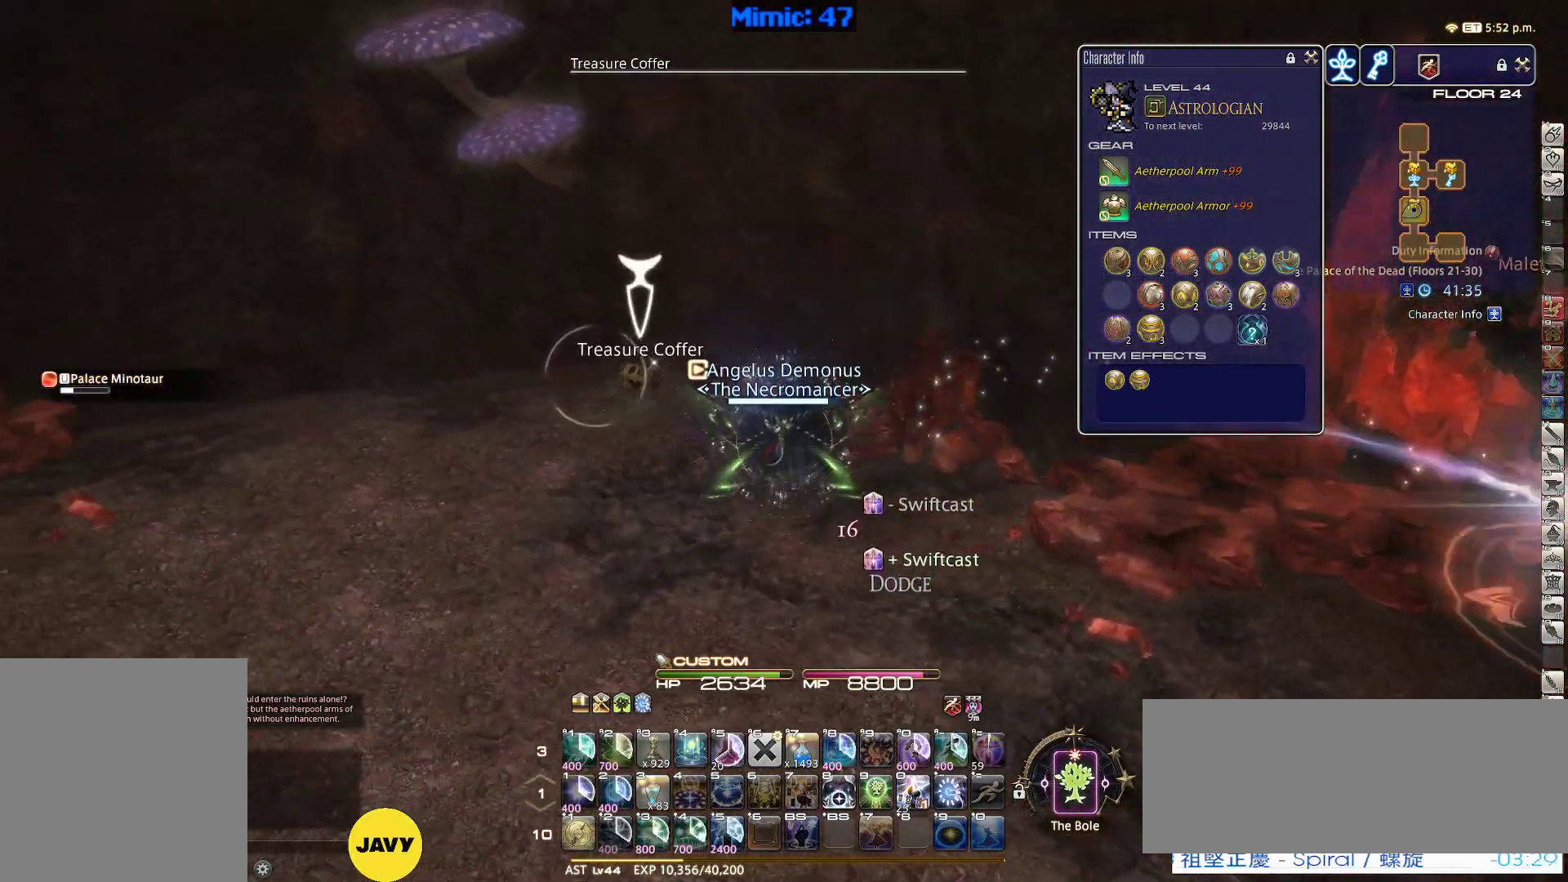
Gameplay with keyboard; each line is a JSON object with the keys held at the frame after it. "events" lists presses ("down") and releases ("up") of ".", "/", "0", "1", "2", "3", "4", "5", "6", "7", "8", "9", "a", "alt_l", "alt_r", "b", "backslash", "backspace", "c", "caps_lock", "comma", "ctrl_l", "ctrl_r", "d", "down", "e", "equals", "escape", "f", "f1", "f10", "f11", "f12", "f2", "f3", "f4", "f5", "f6", "f7", "f8", "f9", "g", "h", "i", "j", "k", "l", "lbracket", "left", "m", "minus", "n", "o", "p", "q", "quote", "r", "rbracket", "return", "right", "s", "semicolon", "shift_l", "shift_r", "space", "super", "t", "tab", "tilde", "u", "up", "v", "w", "x", "y" and "z" between this image and that frame as [ms after this image, input, new state], when the widget could be followed in between. No other keys are recorded. Mouse input is not recorded.
{"keys": ["a", "w"], "events": [[150, "rbracket", "down"], [384, "rbracket", "up"]]}
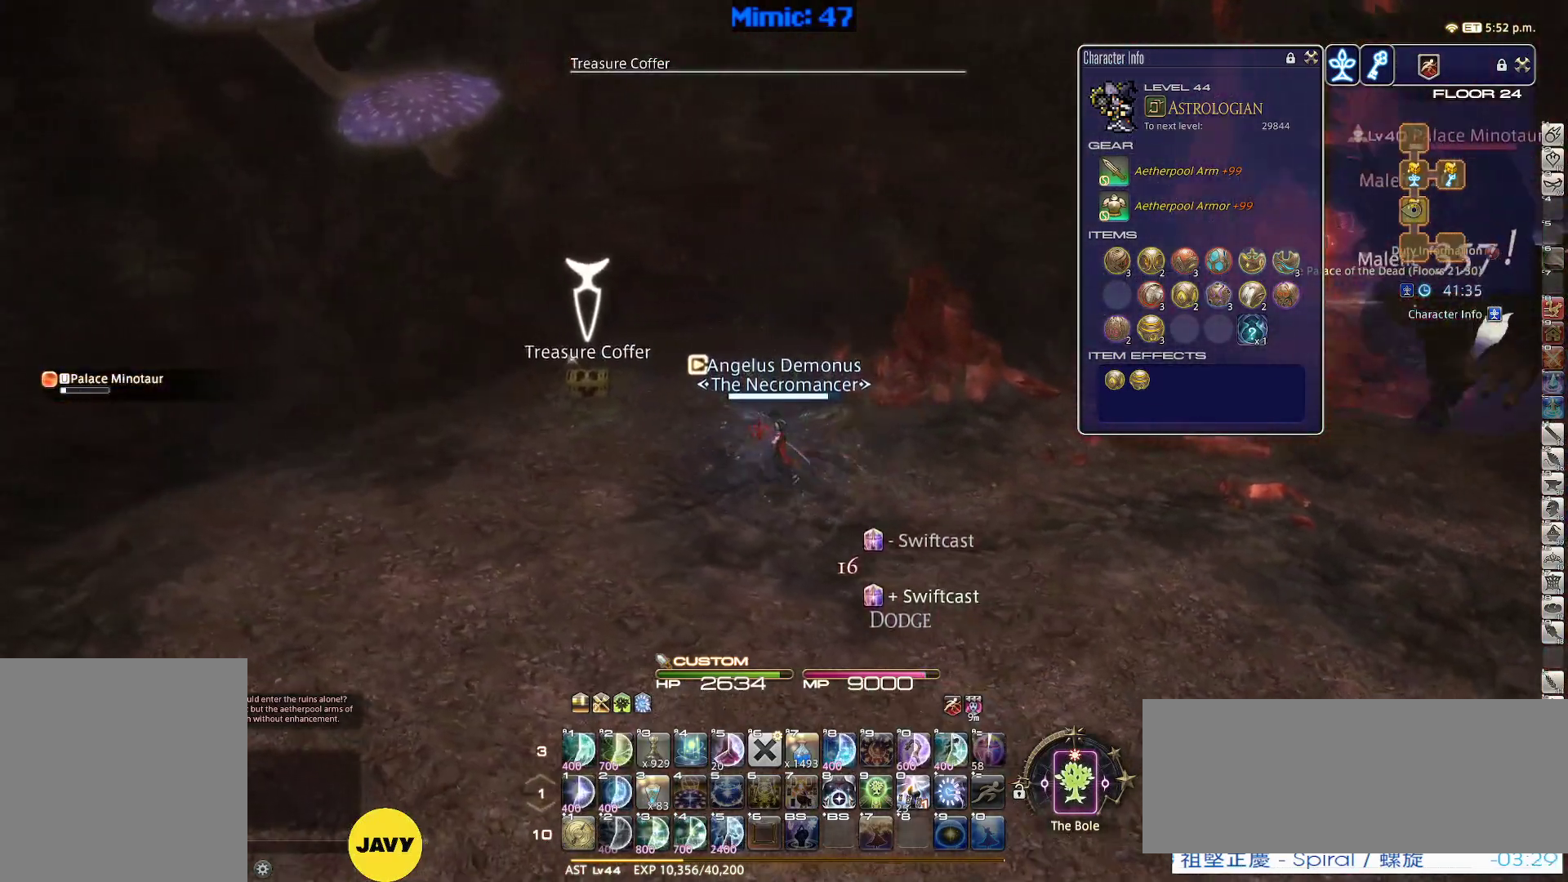
{"keys": ["a"], "events": [[67, "return", "down"], [117, "return", "up"], [200, "return", "down"], [250, "return", "up"], [350, "return", "down"], [434, "return", "up"], [484, "w", "up"]]}
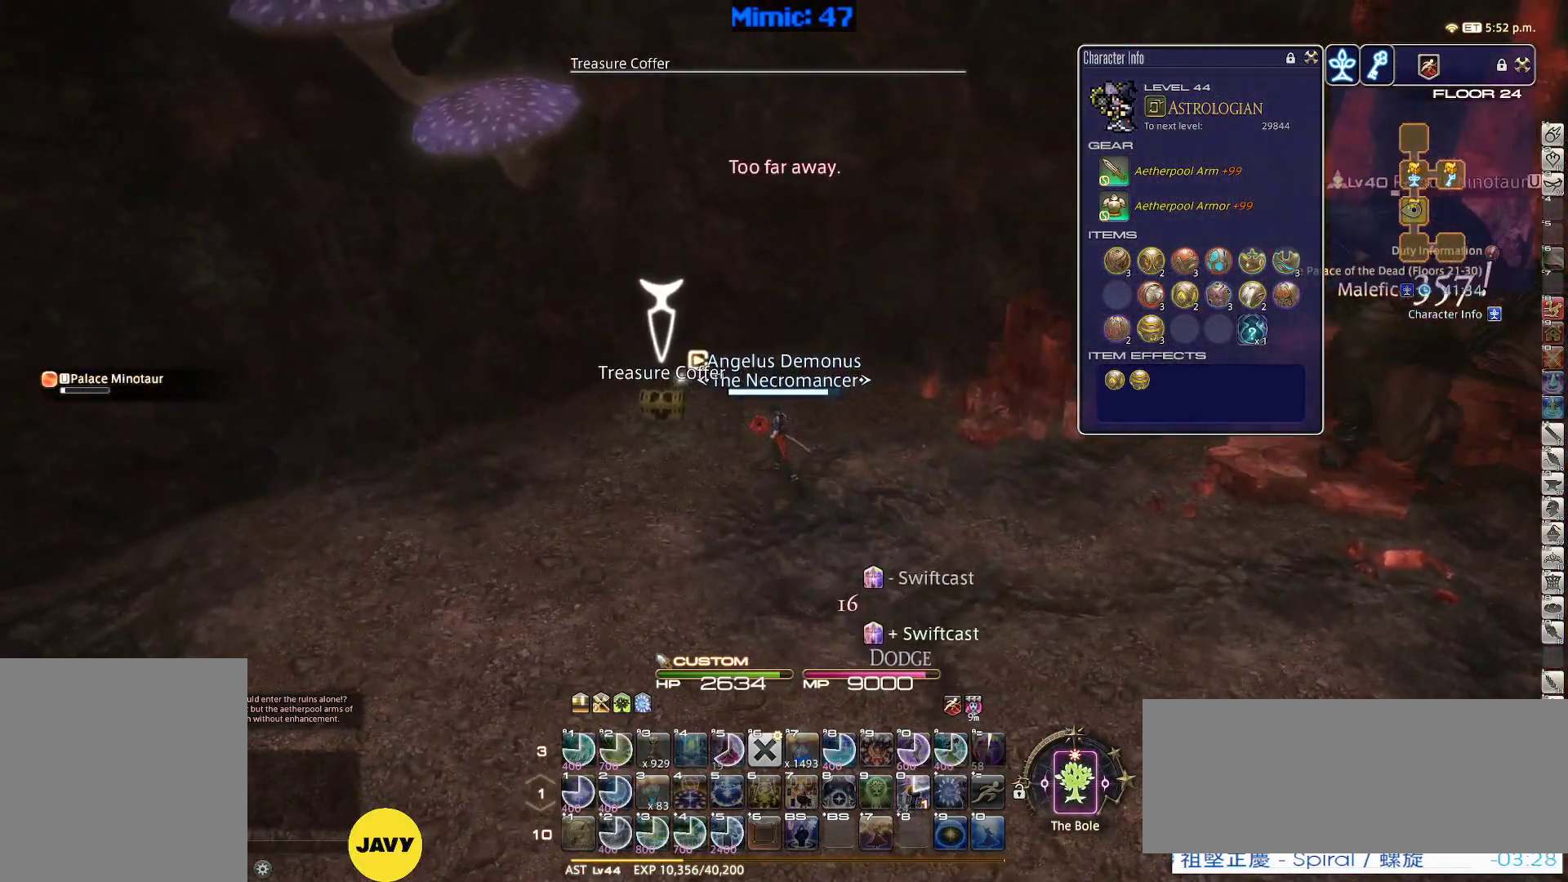
{"keys": ["d"], "events": [[34, "rbracket", "down"], [84, "a", "up"], [84, "d", "down"], [84, "s", "down"], [217, "rbracket", "up"], [267, "s", "up"], [317, "alt_r", "down"], [417, "q", "down"], [500, "alt_r", "up"], [500, "q", "up"]]}
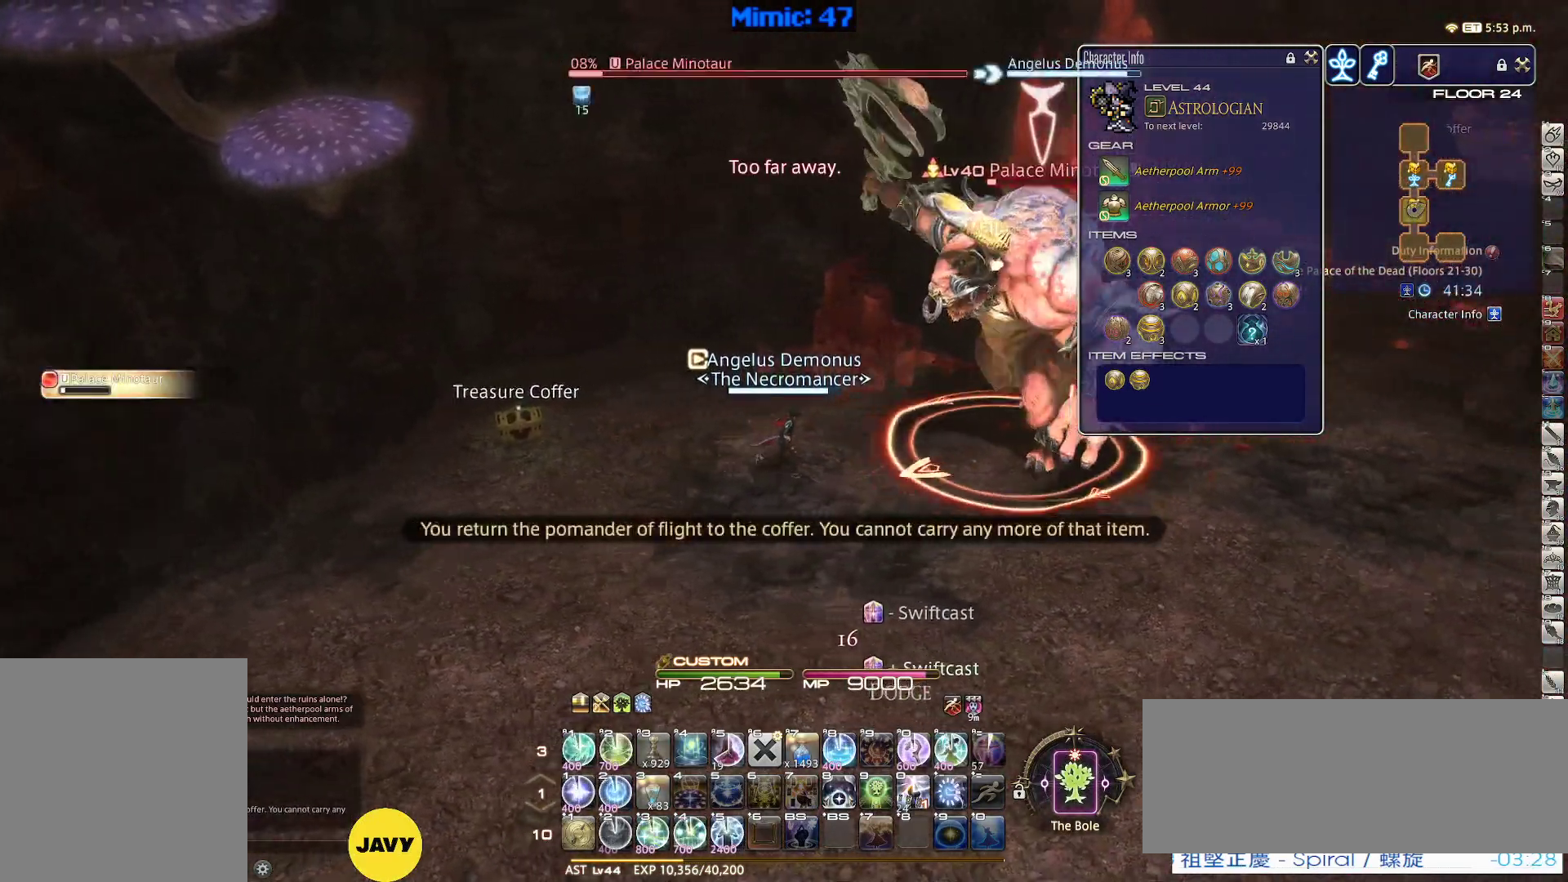
{"keys": ["d"], "events": [[100, "rbracket", "down"], [200, "rbracket", "up"], [334, "rbracket", "down"], [434, "rbracket", "up"]]}
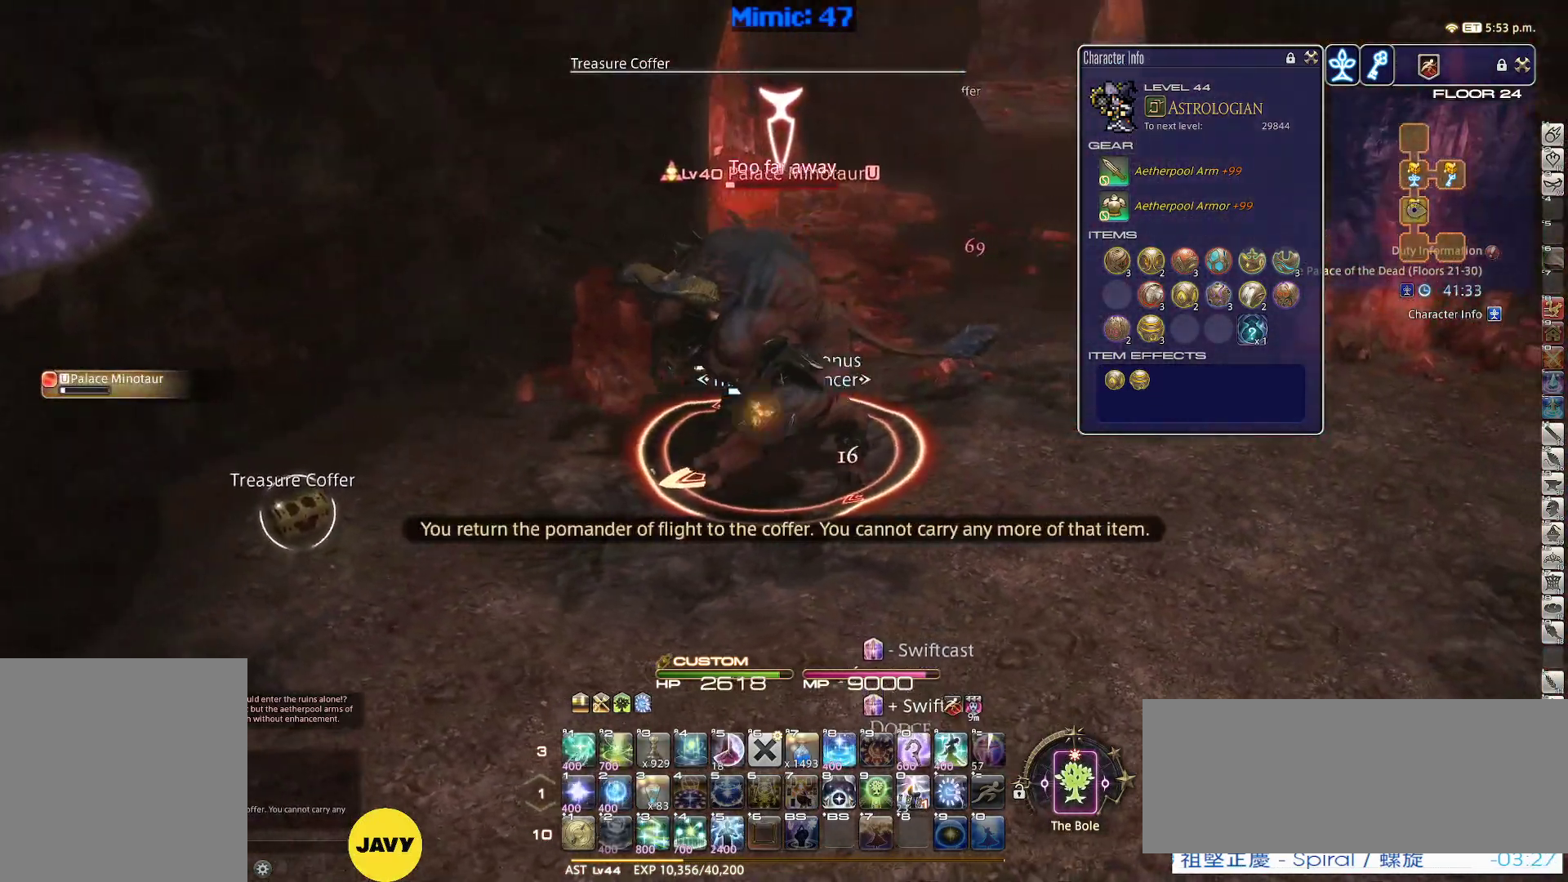
{"keys": ["d", "p", "w"], "events": [[200, "alt_r", "down"], [250, "q", "down"], [350, "q", "up"], [400, "alt_r", "up"], [434, "p", "down"], [434, "w", "down"]]}
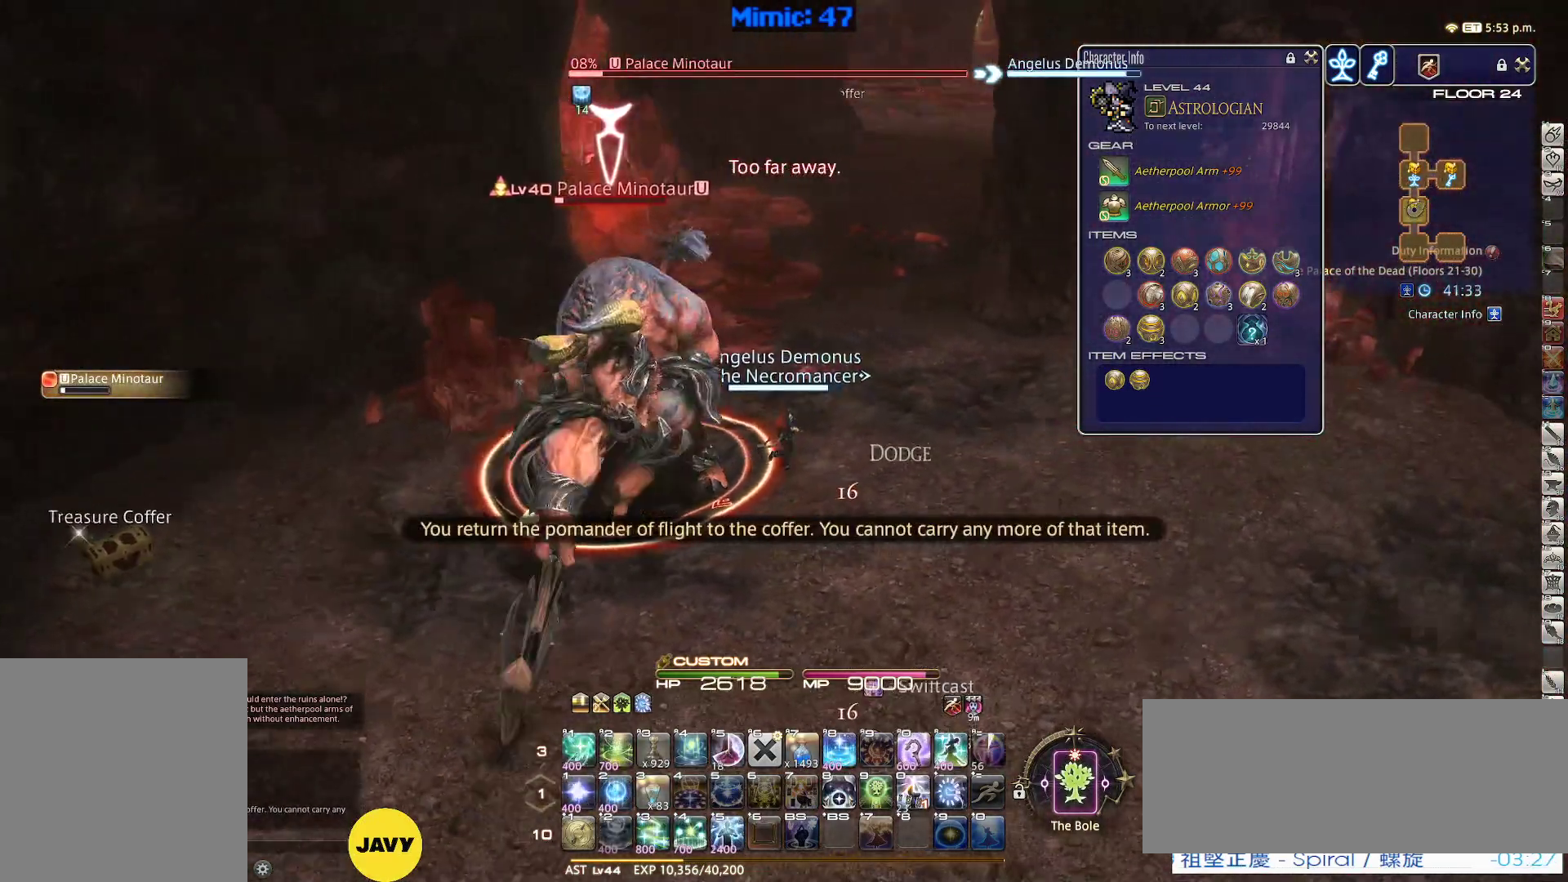
{"keys": ["d", "w"], "events": [[134, "p", "up"], [184, "return", "down"], [217, "return", "up"]]}
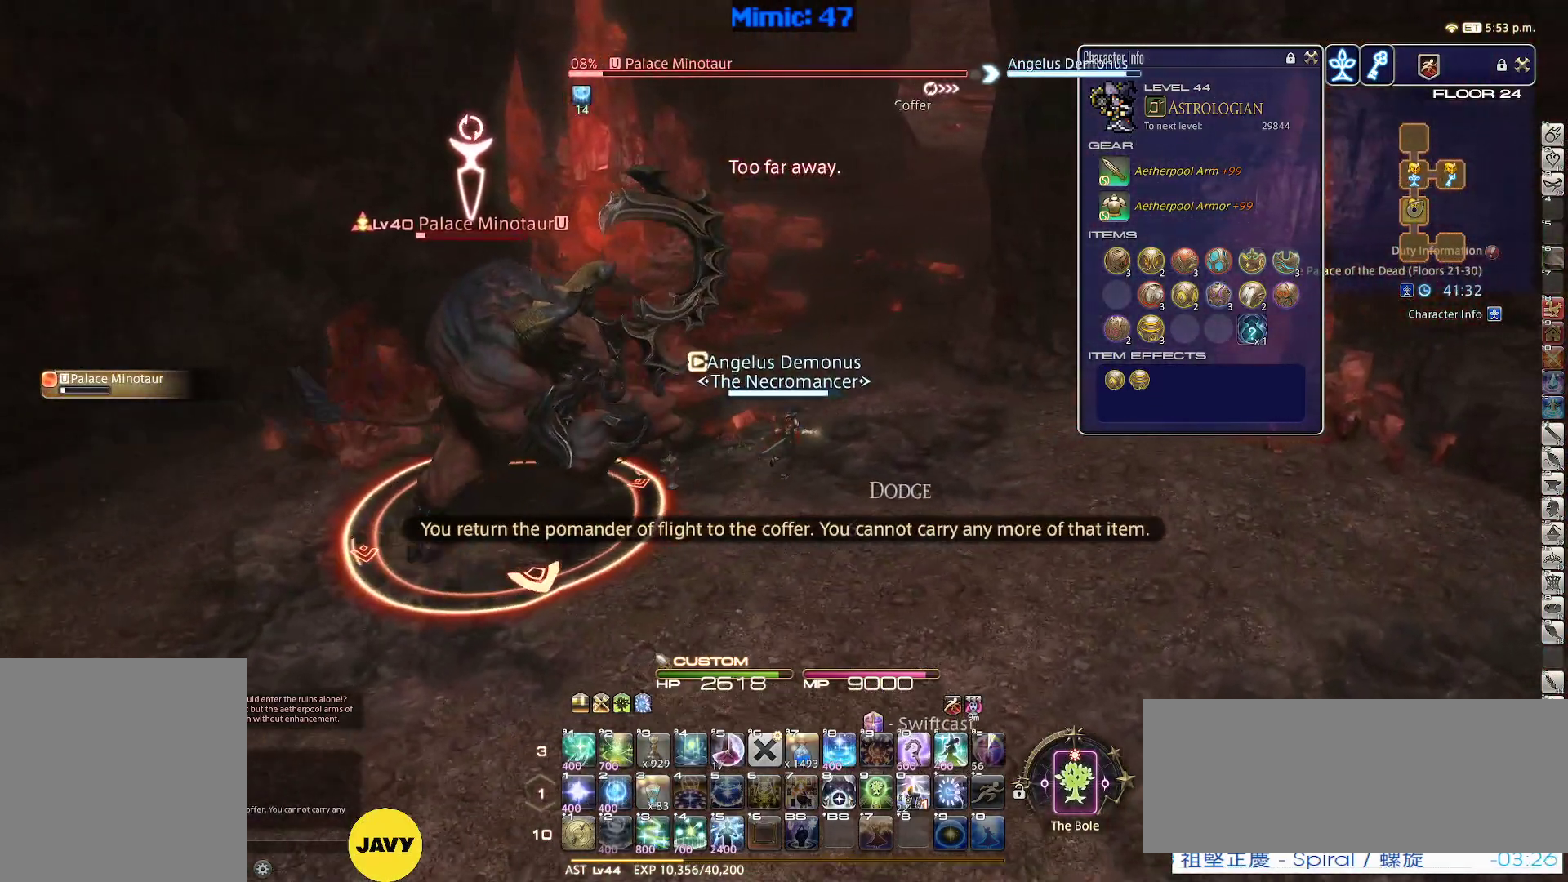
{"keys": ["1", "rbracket"], "events": [[50, "d", "up"], [434, "w", "up"], [467, "1", "down"], [467, "rbracket", "down"]]}
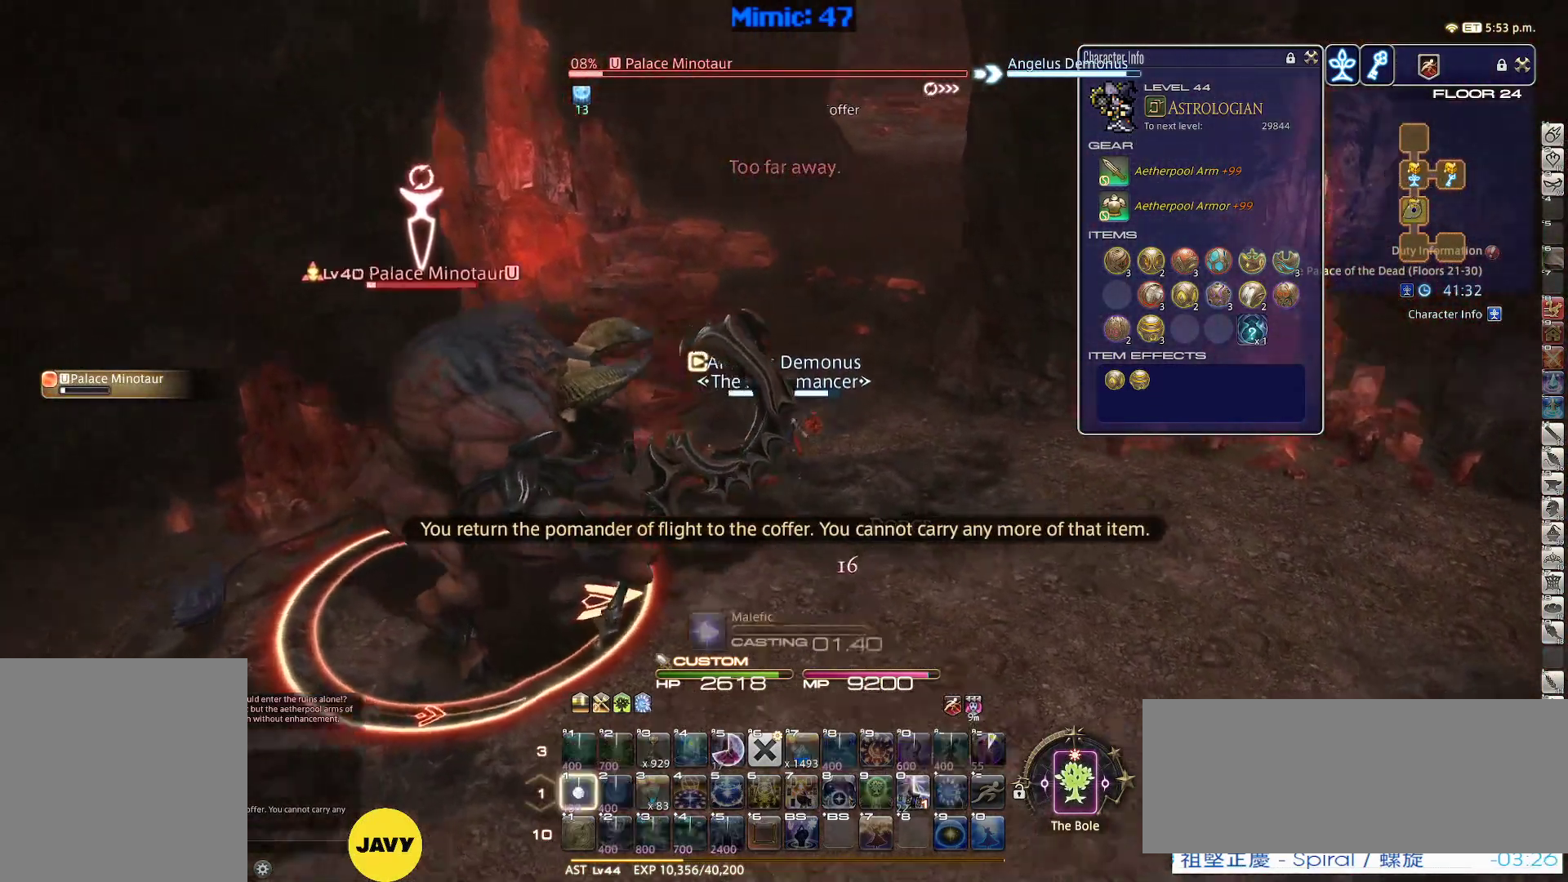
{"keys": [], "events": [[17, "1", "up"], [67, "1", "down"], [67, "rbracket", "up"], [117, "rbracket", "down"], [200, "1", "up"], [450, "rbracket", "up"]]}
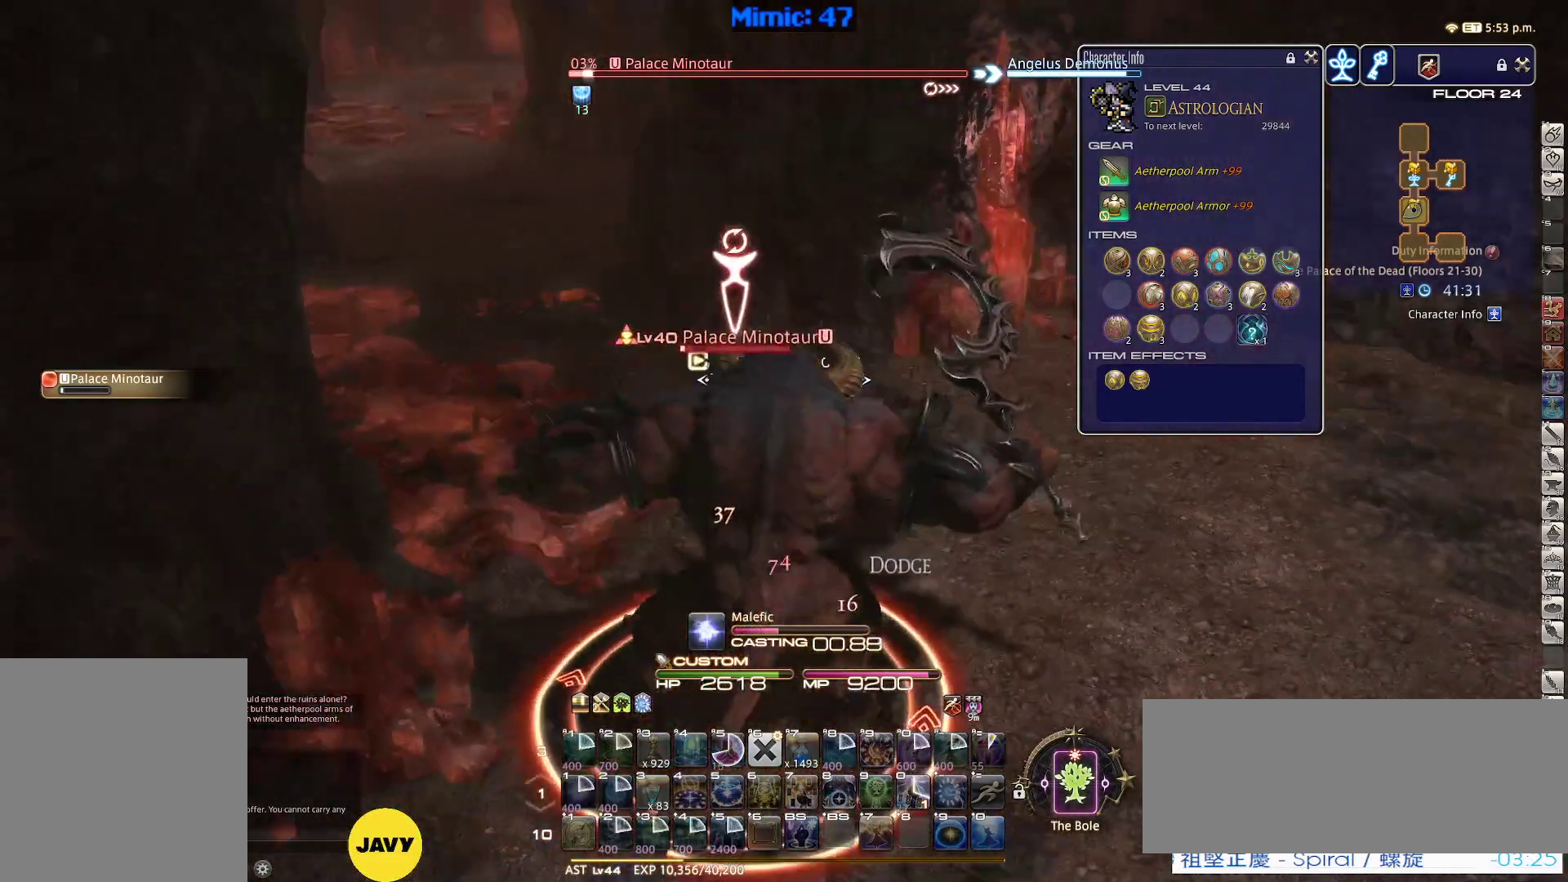
{"keys": ["p"], "events": [[450, "p", "down"]]}
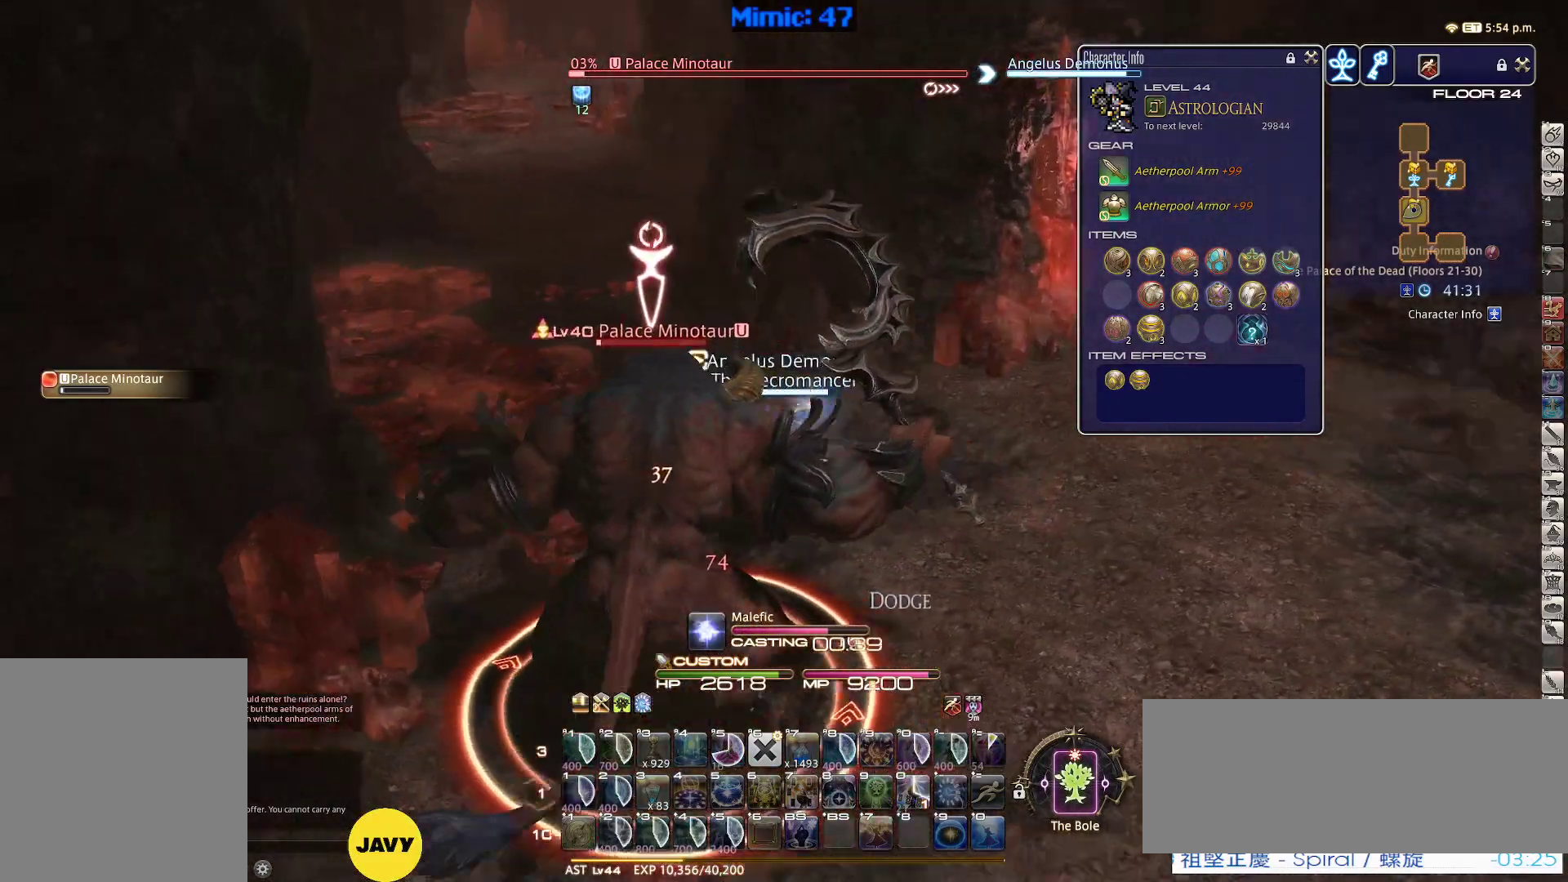
{"keys": ["p", "w"], "events": [[184, "minus", "down"], [184, "w", "down"], [284, "minus", "up"], [284, "p", "up"], [384, "p", "down"]]}
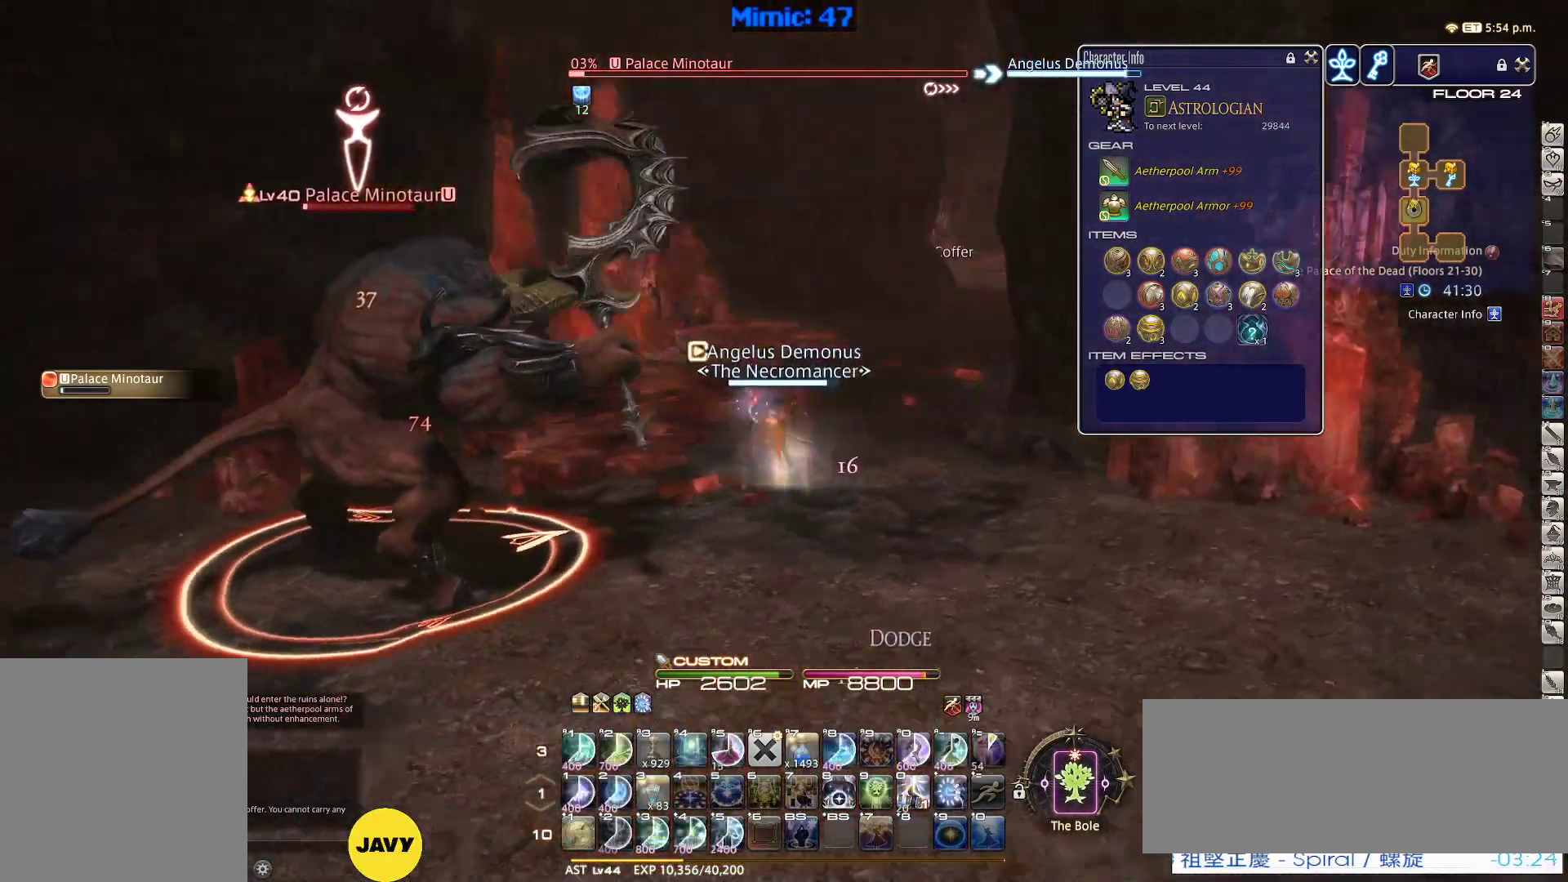
{"keys": ["w"], "events": [[67, "p", "up"], [117, "lbracket", "down"], [167, "p", "down"], [200, "p", "up"], [250, "d", "down"], [250, "lbracket", "up"], [300, "space", "down"], [450, "d", "up"], [450, "space", "up"]]}
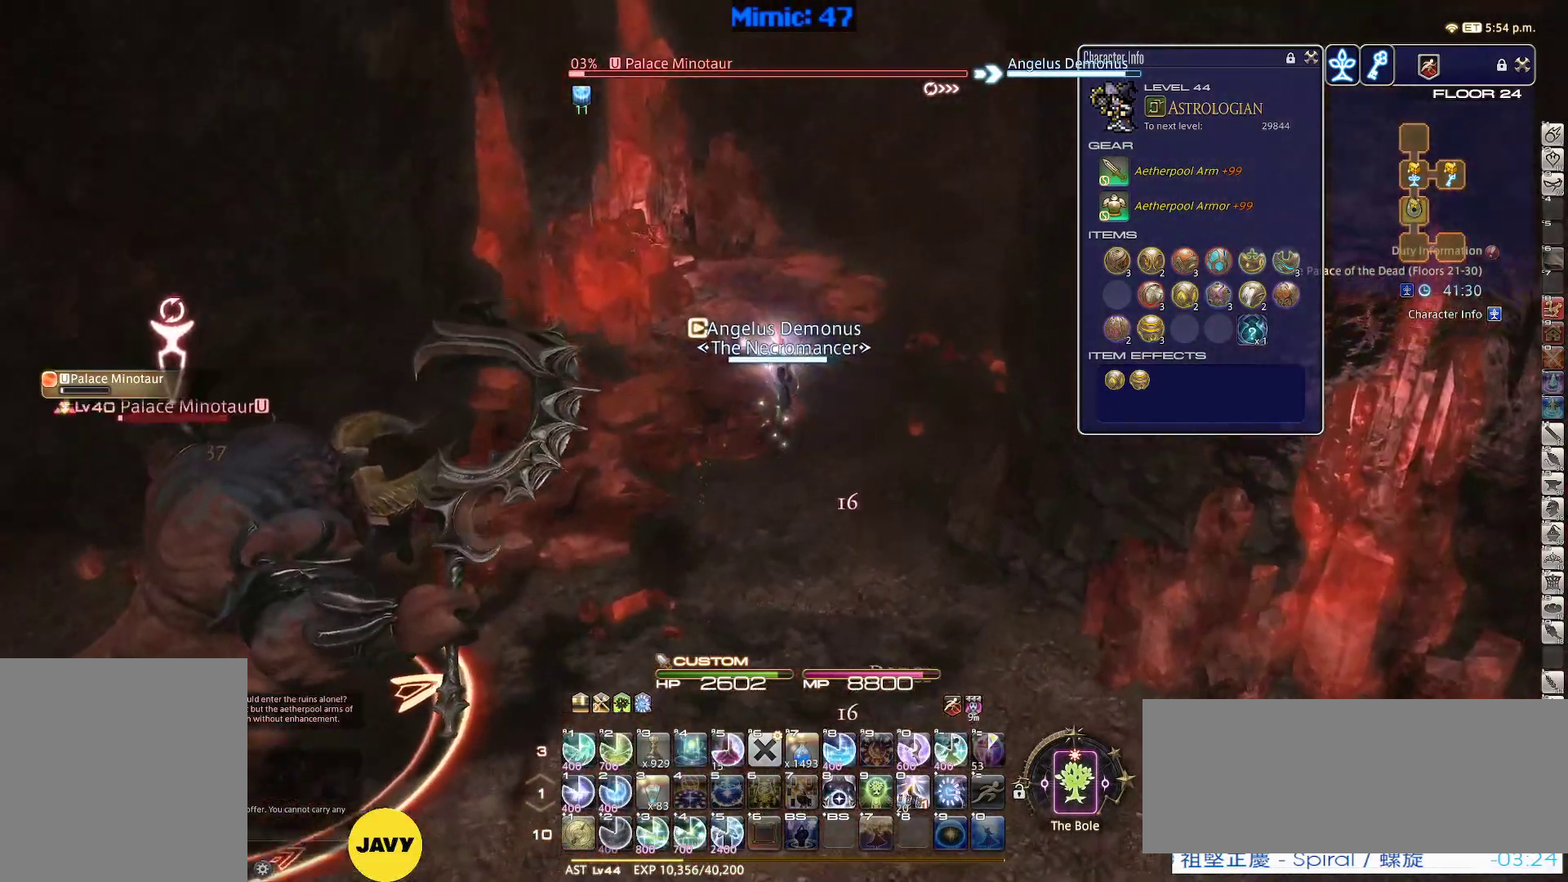
{"keys": ["w"], "events": [[217, "rbracket", "down"], [367, "rbracket", "up"]]}
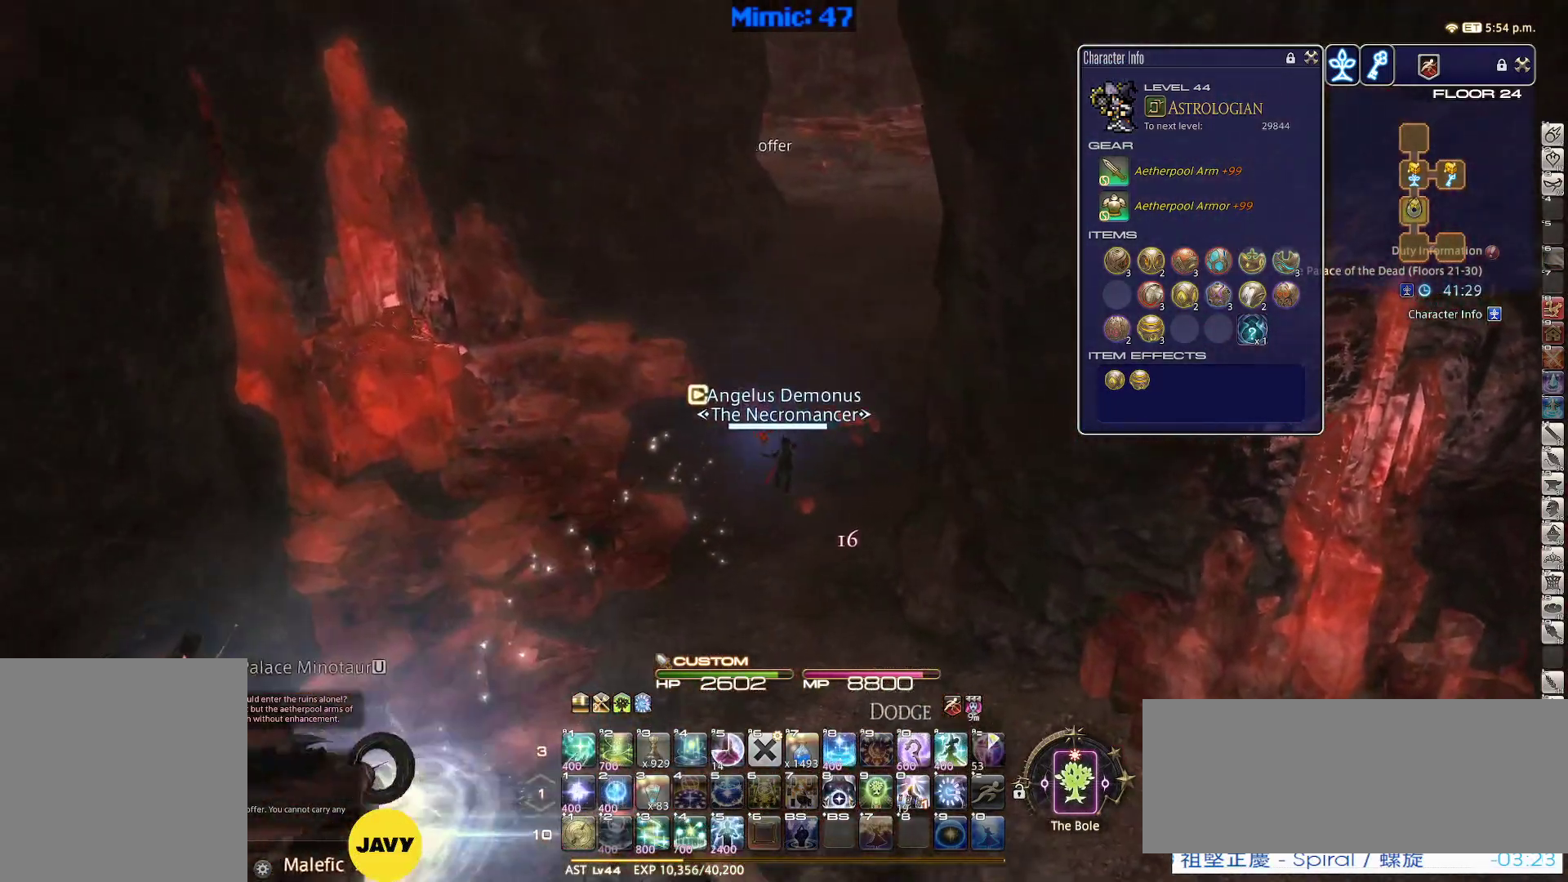
{"keys": ["equals", "shift_r", "w"], "events": [[100, "space", "down"], [150, "shift_r", "down"], [200, "equals", "down"], [234, "space", "up"], [284, "equals", "up"], [384, "equals", "down"]]}
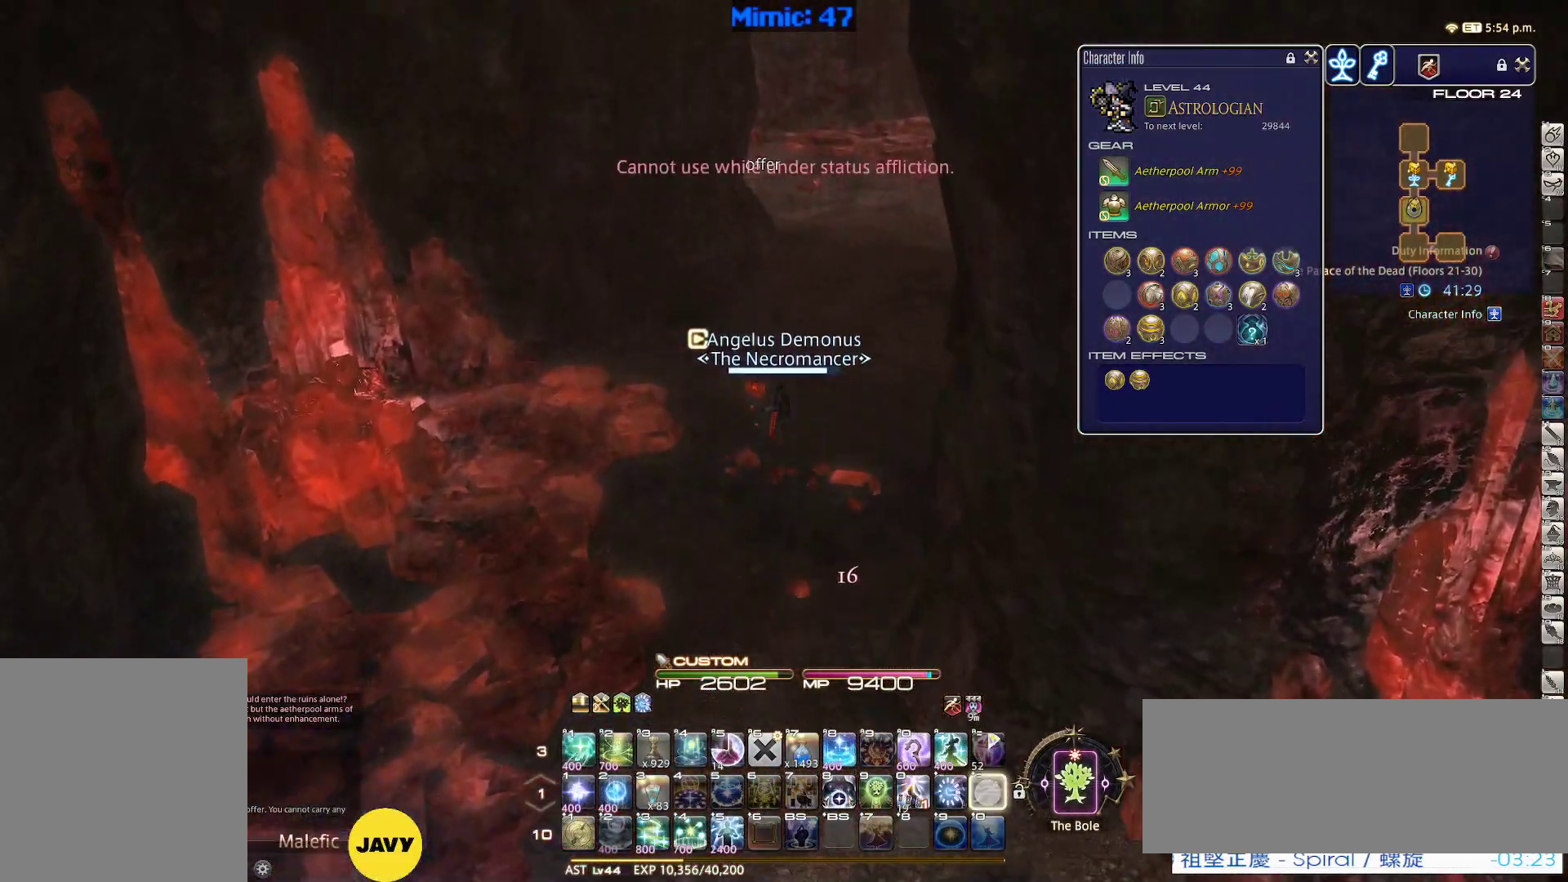
{"keys": ["w"], "events": [[17, "equals", "up"], [67, "shift_r", "up"], [350, "alt_r", "down"], [400, "minus", "down"], [484, "alt_r", "up"], [484, "minus", "up"]]}
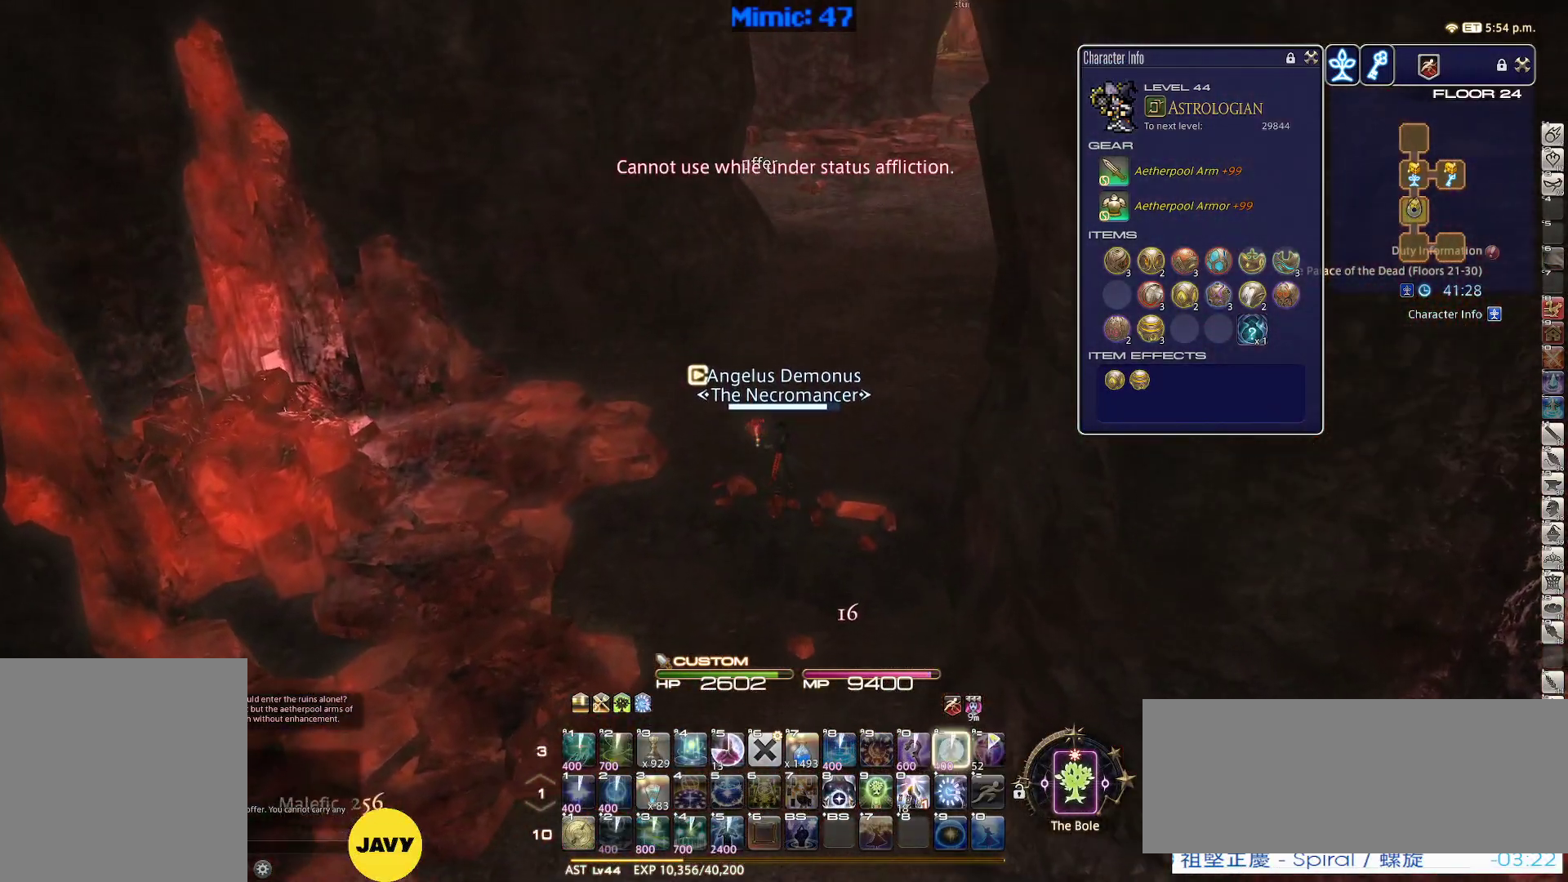
{"keys": ["w"], "events": [[84, "p", "down"], [184, "d", "down"], [267, "p", "up"], [267, "space", "down"], [367, "space", "up"], [417, "d", "up"]]}
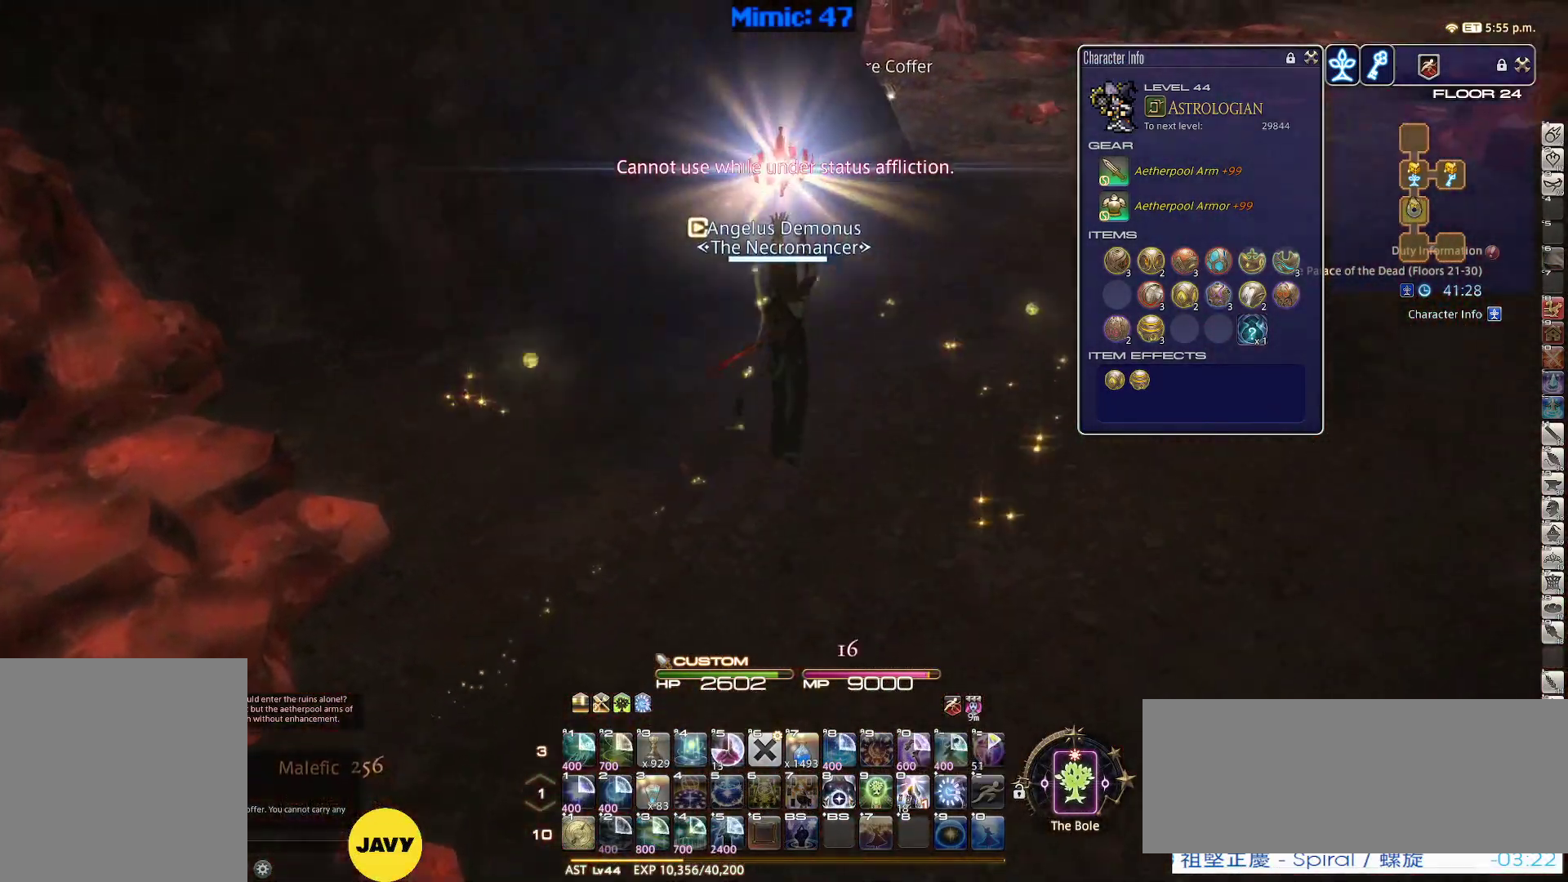
{"keys": ["w"], "events": [[50, "q", "down"], [150, "q", "up"]]}
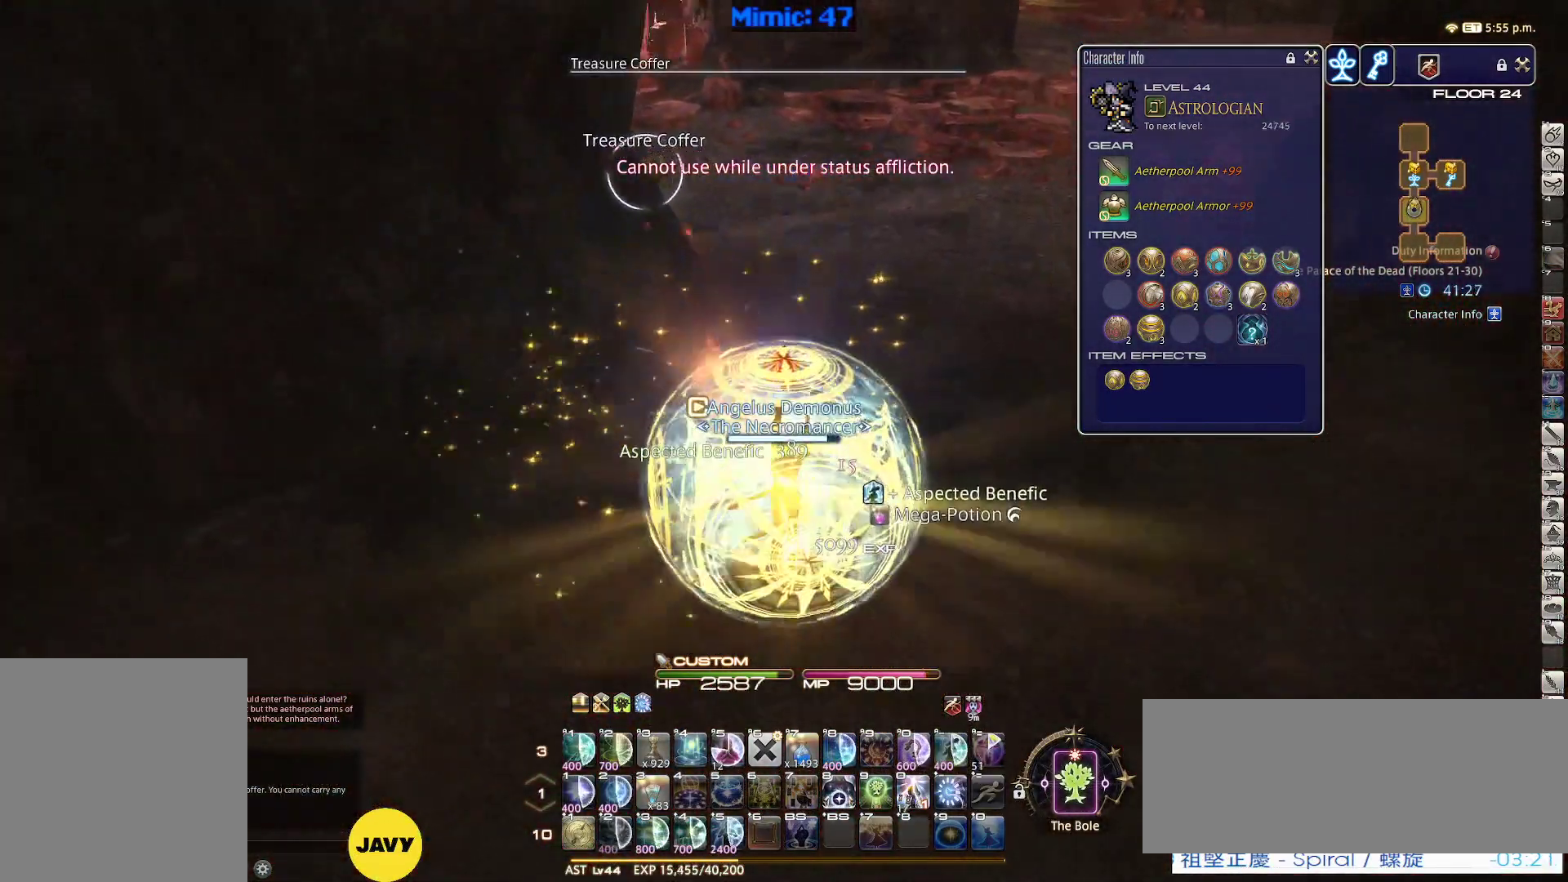
{"keys": ["d", "w"], "events": [[17, "p", "down"], [117, "d", "down"], [300, "p", "up"], [300, "return", "down"], [400, "return", "up"]]}
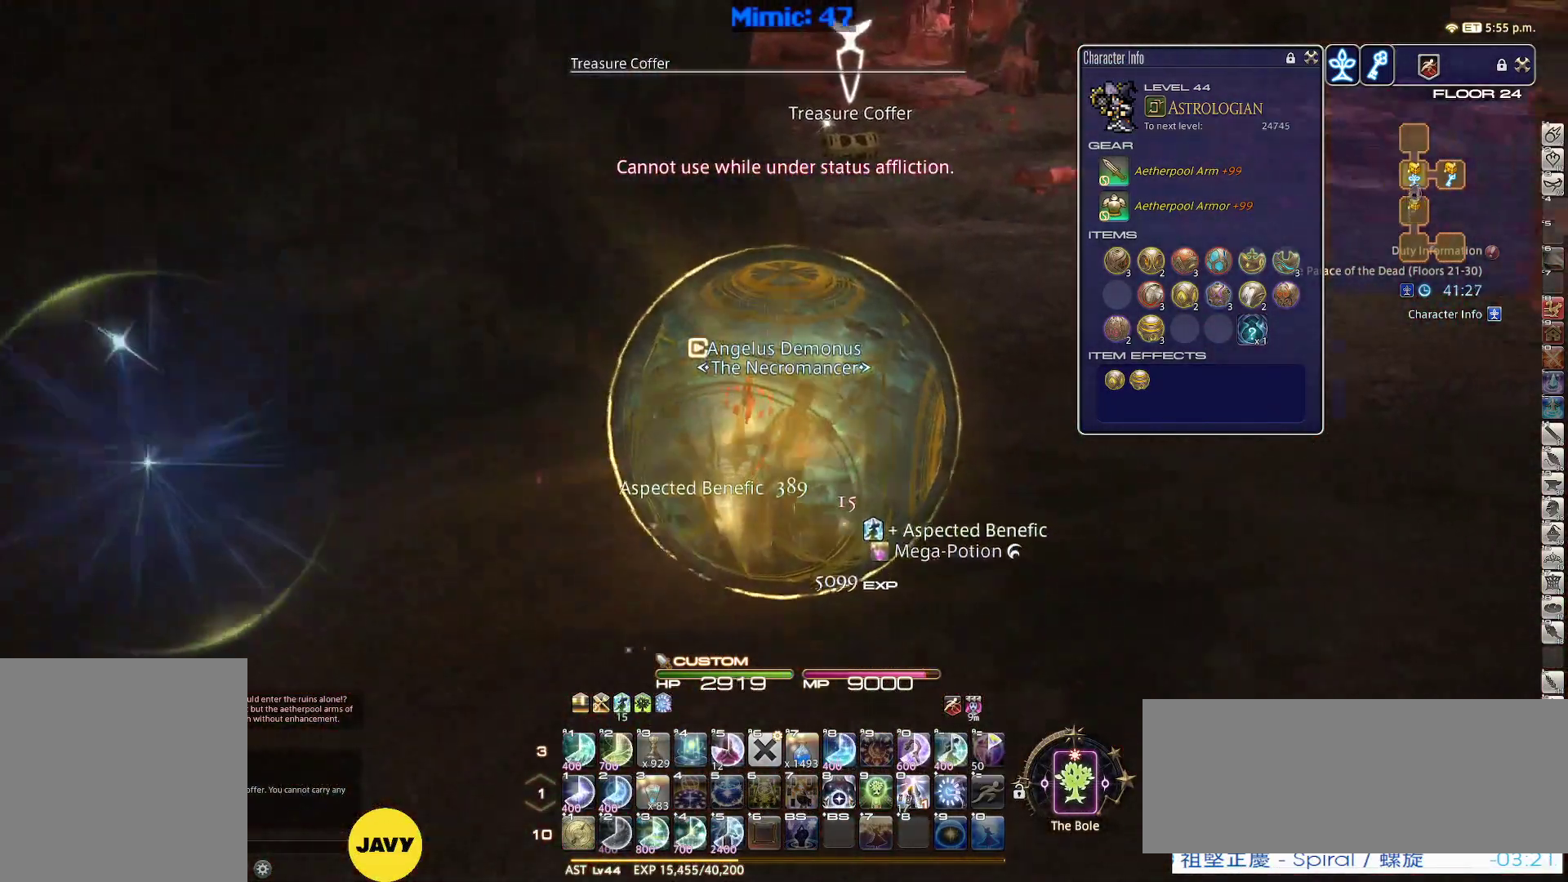
{"keys": ["w"], "events": [[184, "d", "up"]]}
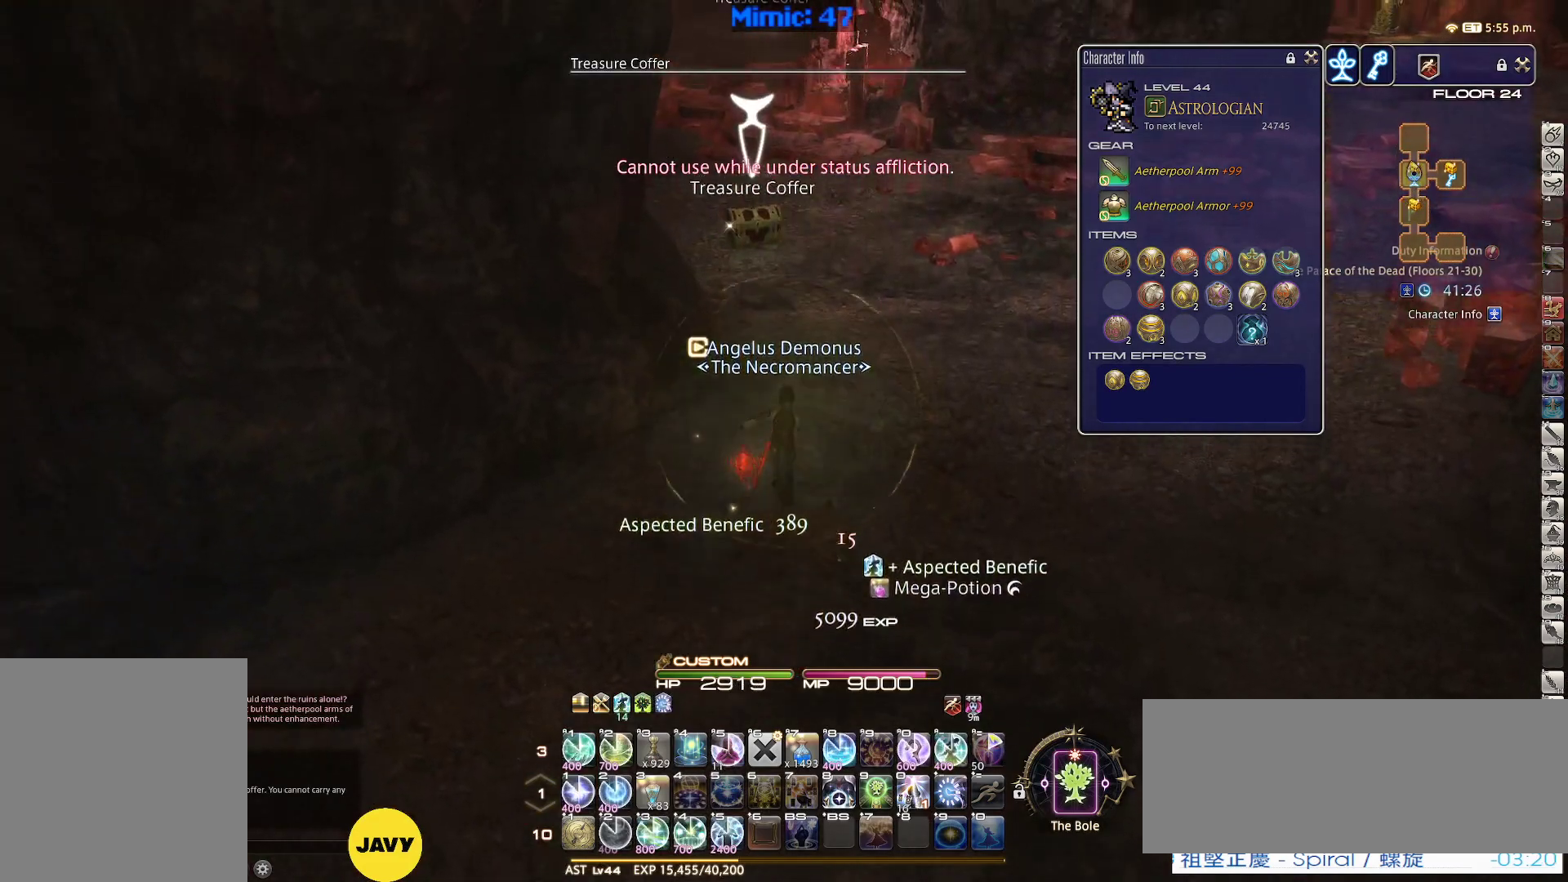
{"keys": ["d", "return", "w"], "events": [[234, "d", "down"], [234, "p", "down"], [467, "p", "up"], [467, "return", "down"]]}
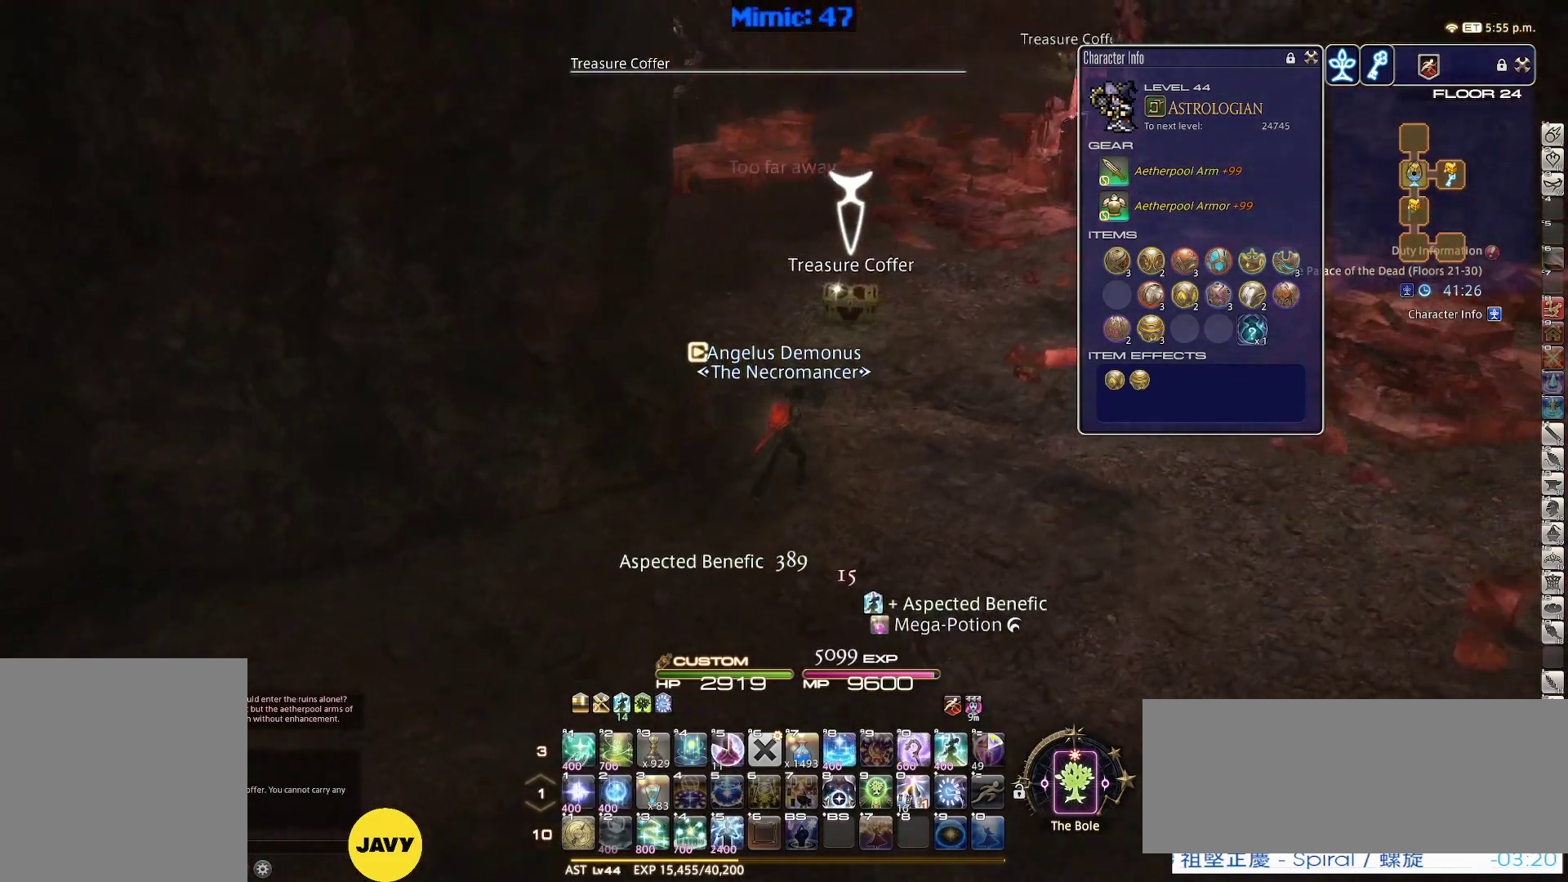
{"keys": ["d", "return", "w"], "events": [[67, "return", "up"], [250, "return", "down"], [350, "return", "up"], [450, "return", "down"]]}
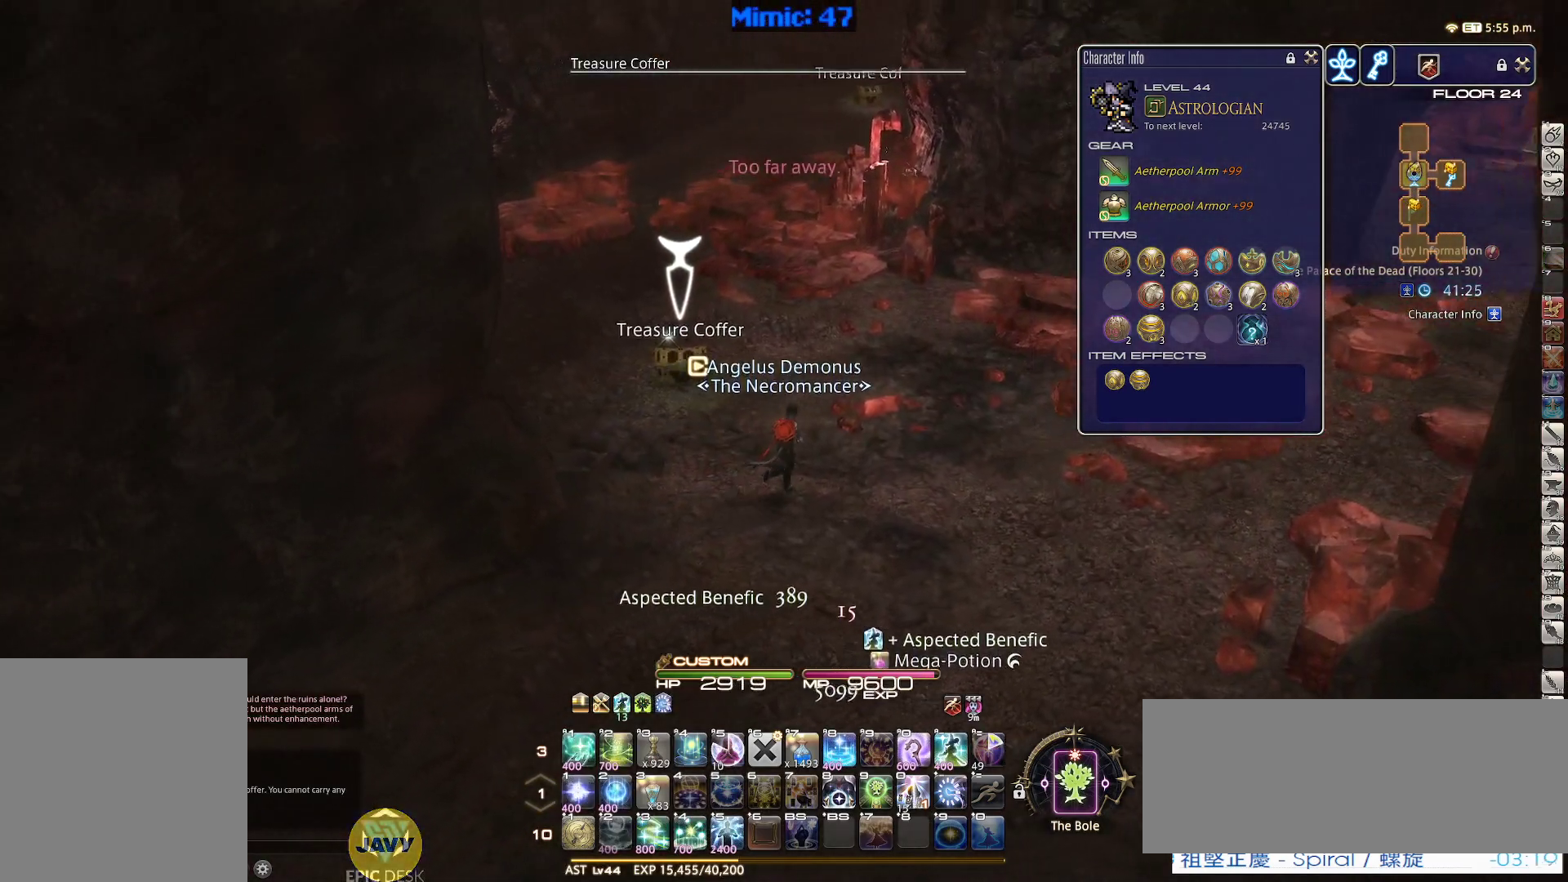
{"keys": ["w"], "events": [[34, "return", "up"], [84, "return", "down"], [217, "return", "up"], [267, "d", "up"]]}
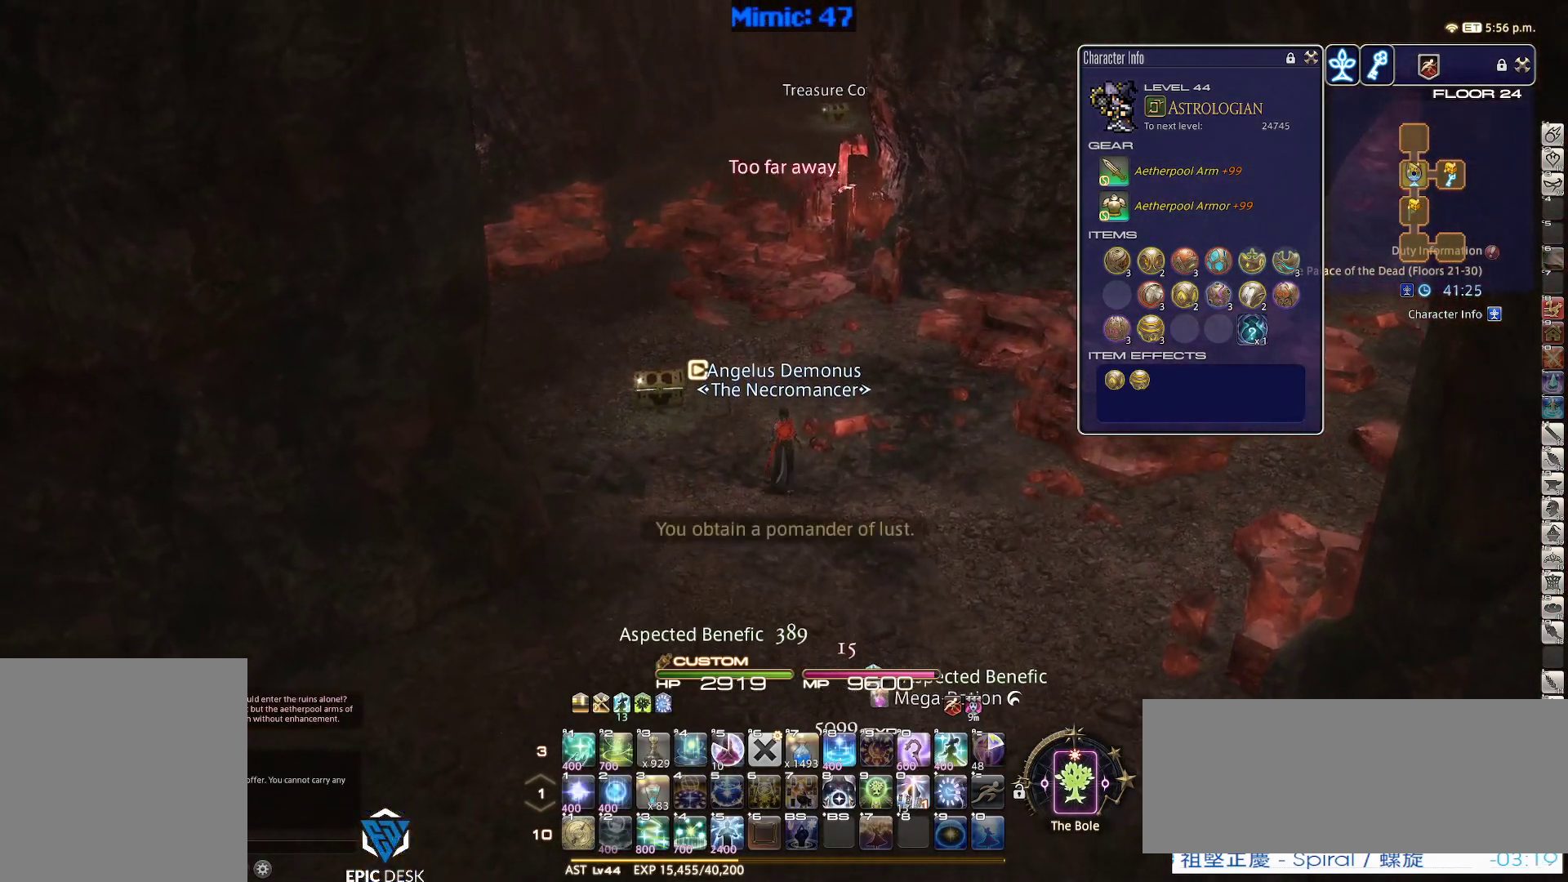
{"keys": ["p", "w"], "events": [[50, "alt_r", "down"], [100, "minus", "down"], [184, "alt_r", "up"], [184, "minus", "up"], [434, "p", "down"]]}
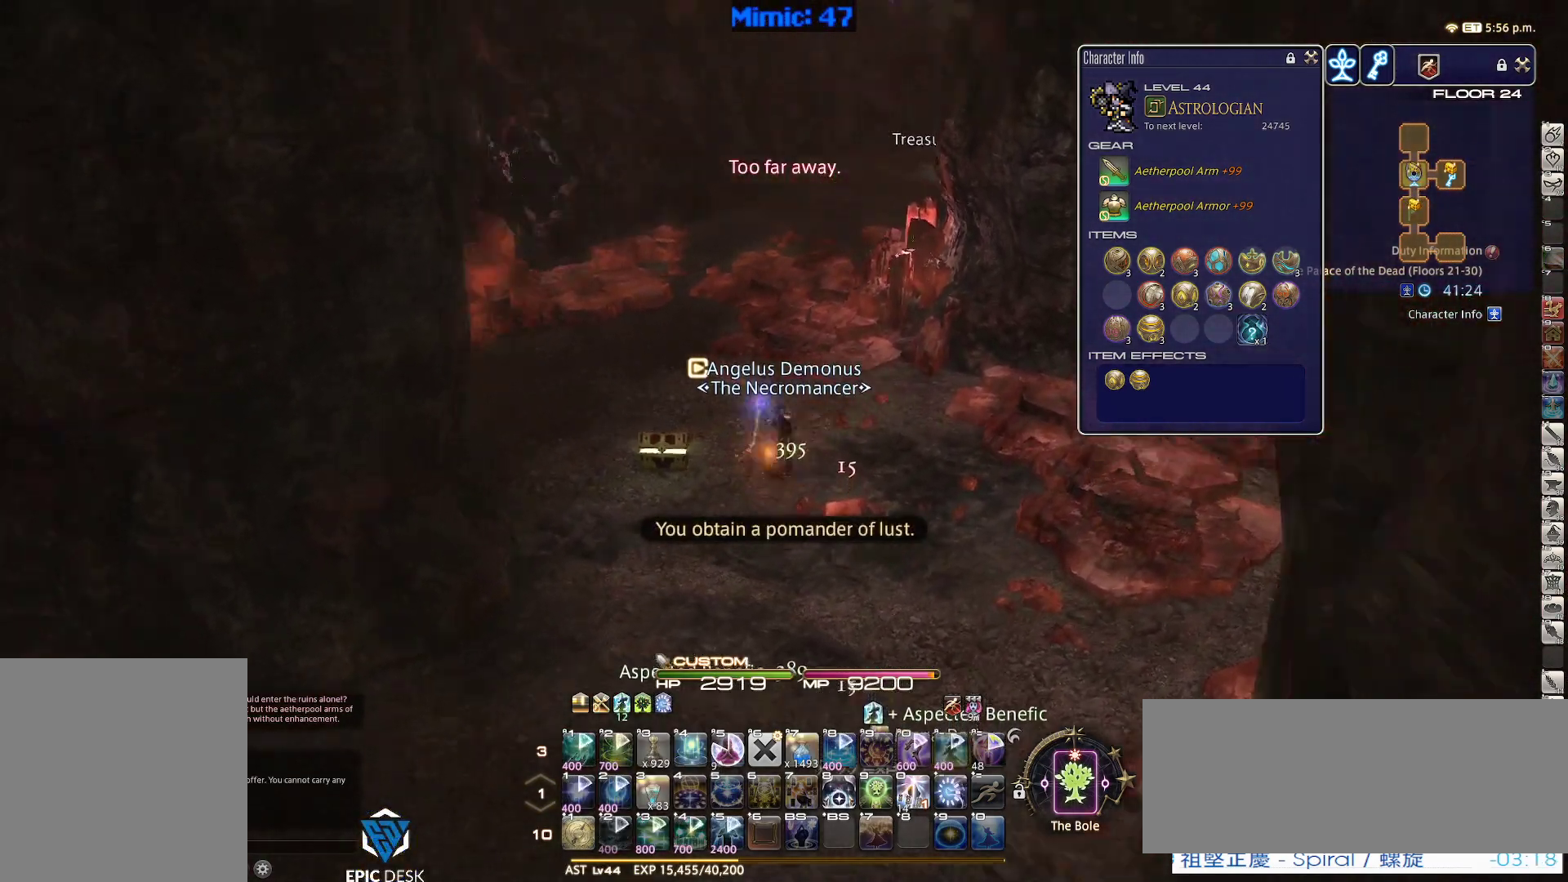
{"keys": ["w"], "events": [[200, "d", "down"], [300, "p", "up"], [300, "space", "down"], [400, "d", "up"], [400, "space", "up"]]}
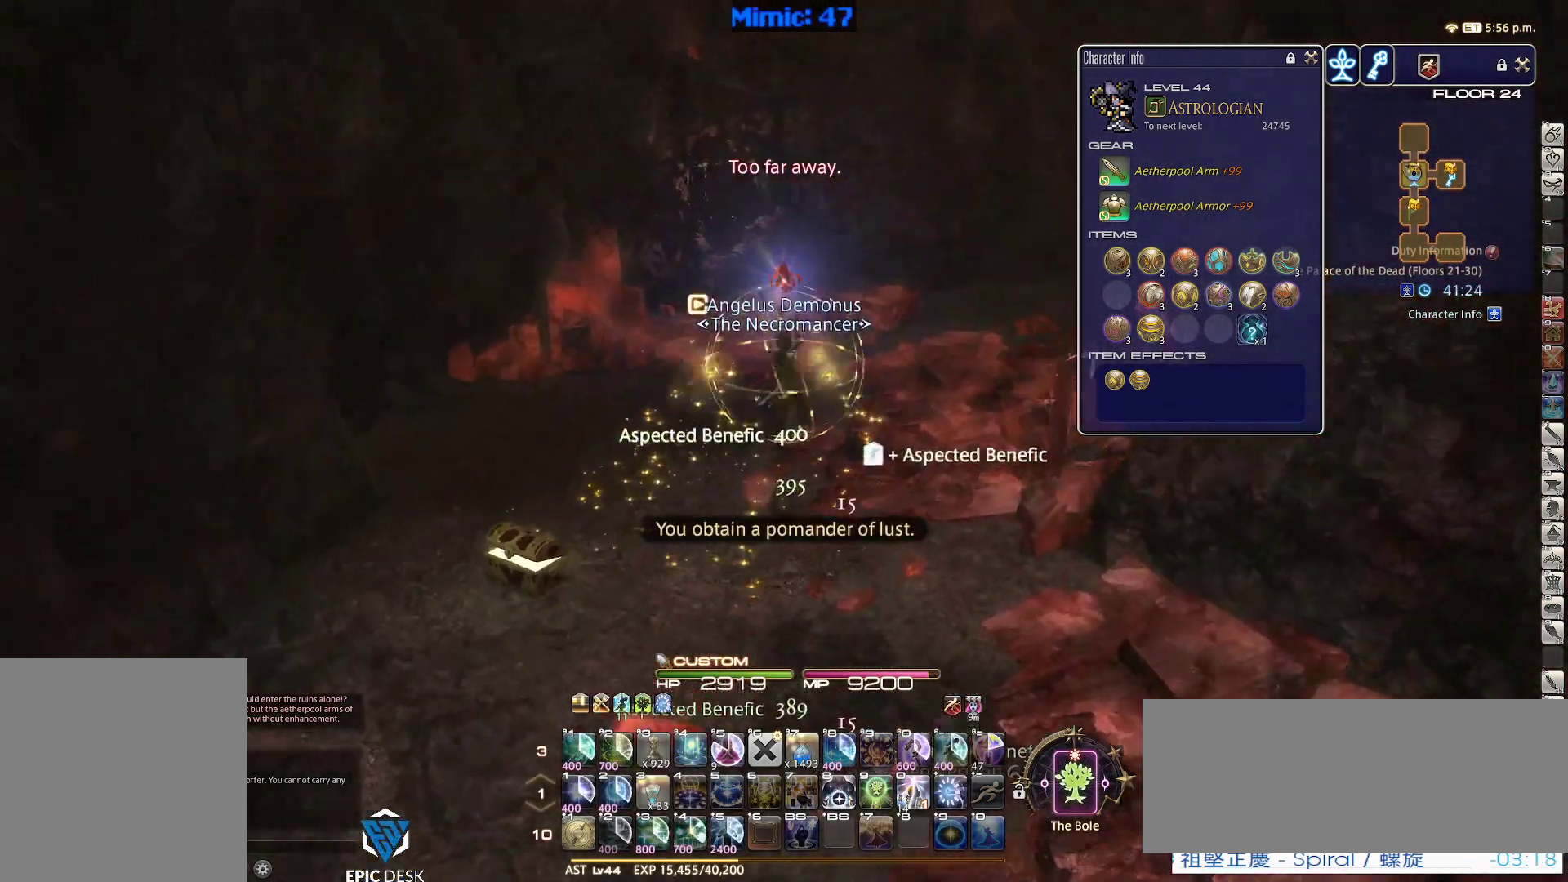
{"keys": ["w"], "events": []}
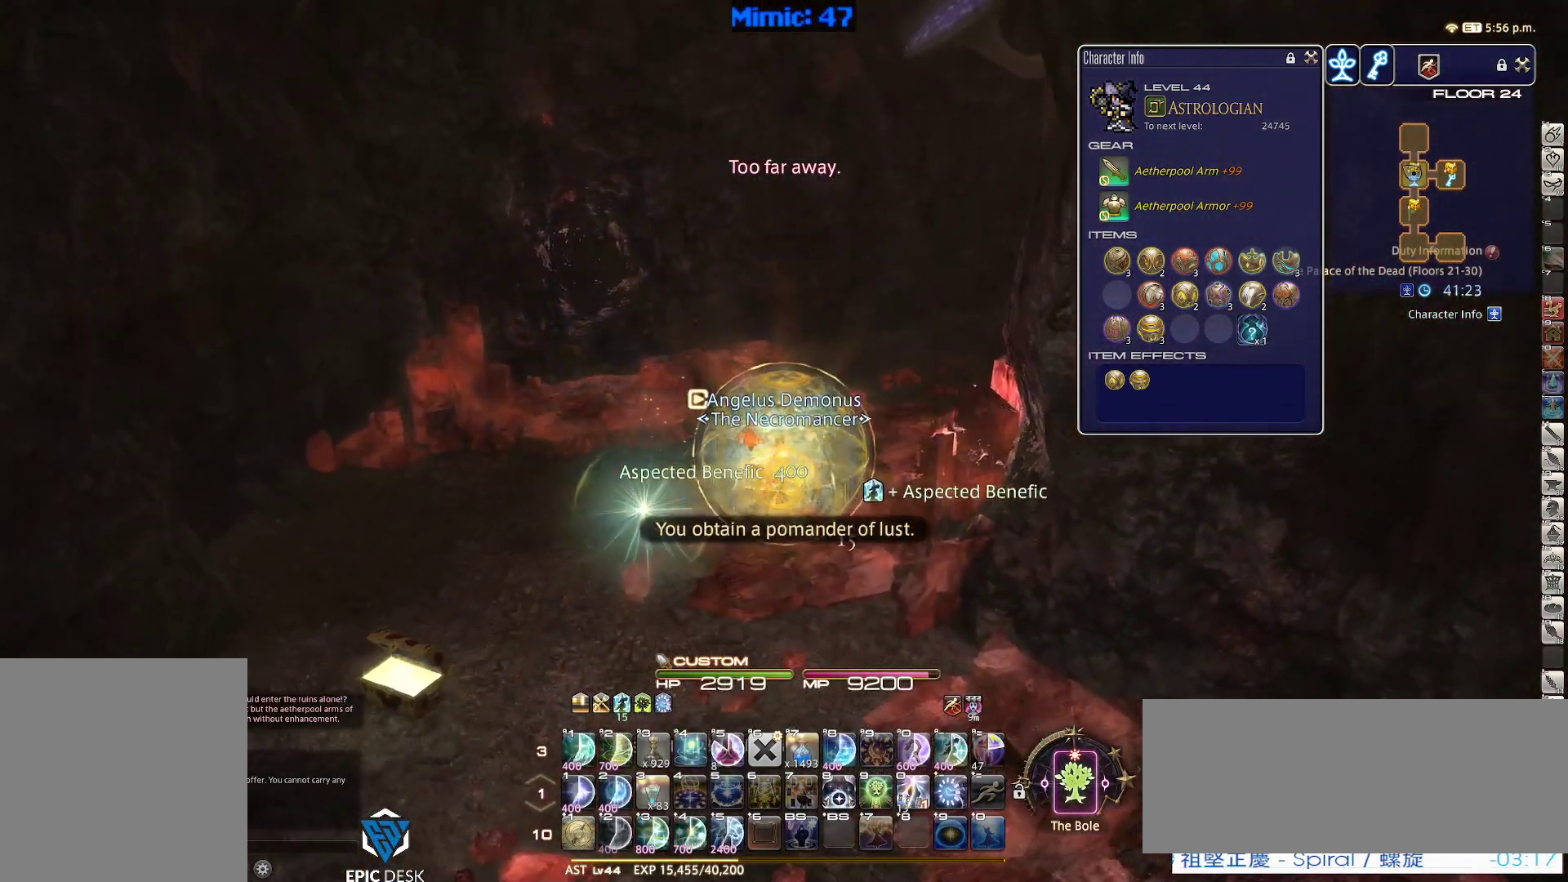
{"keys": ["w"], "events": []}
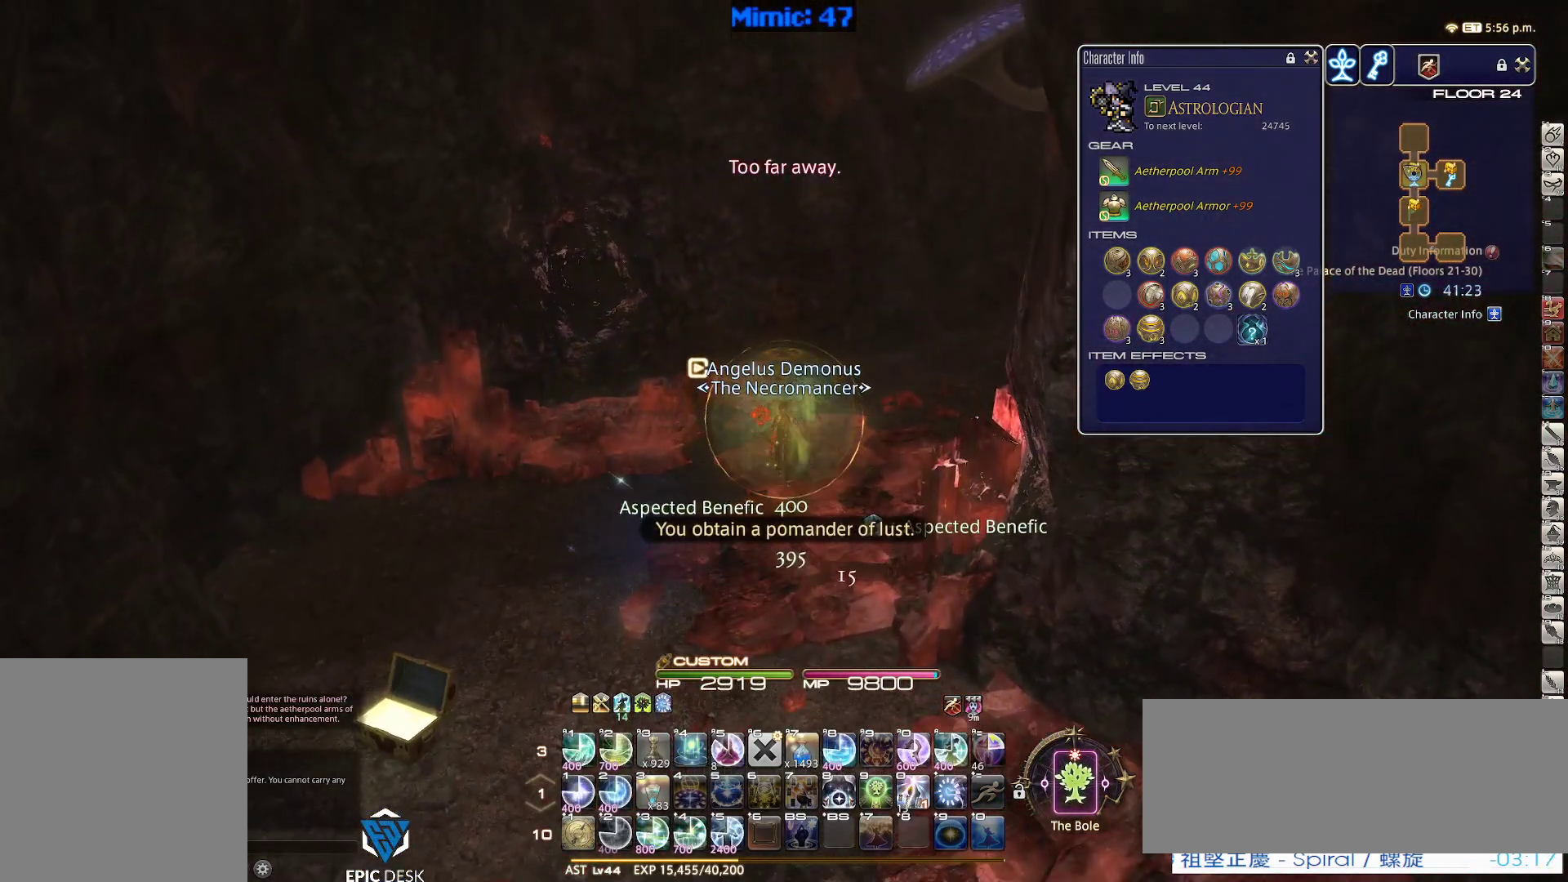
{"keys": ["w"], "events": []}
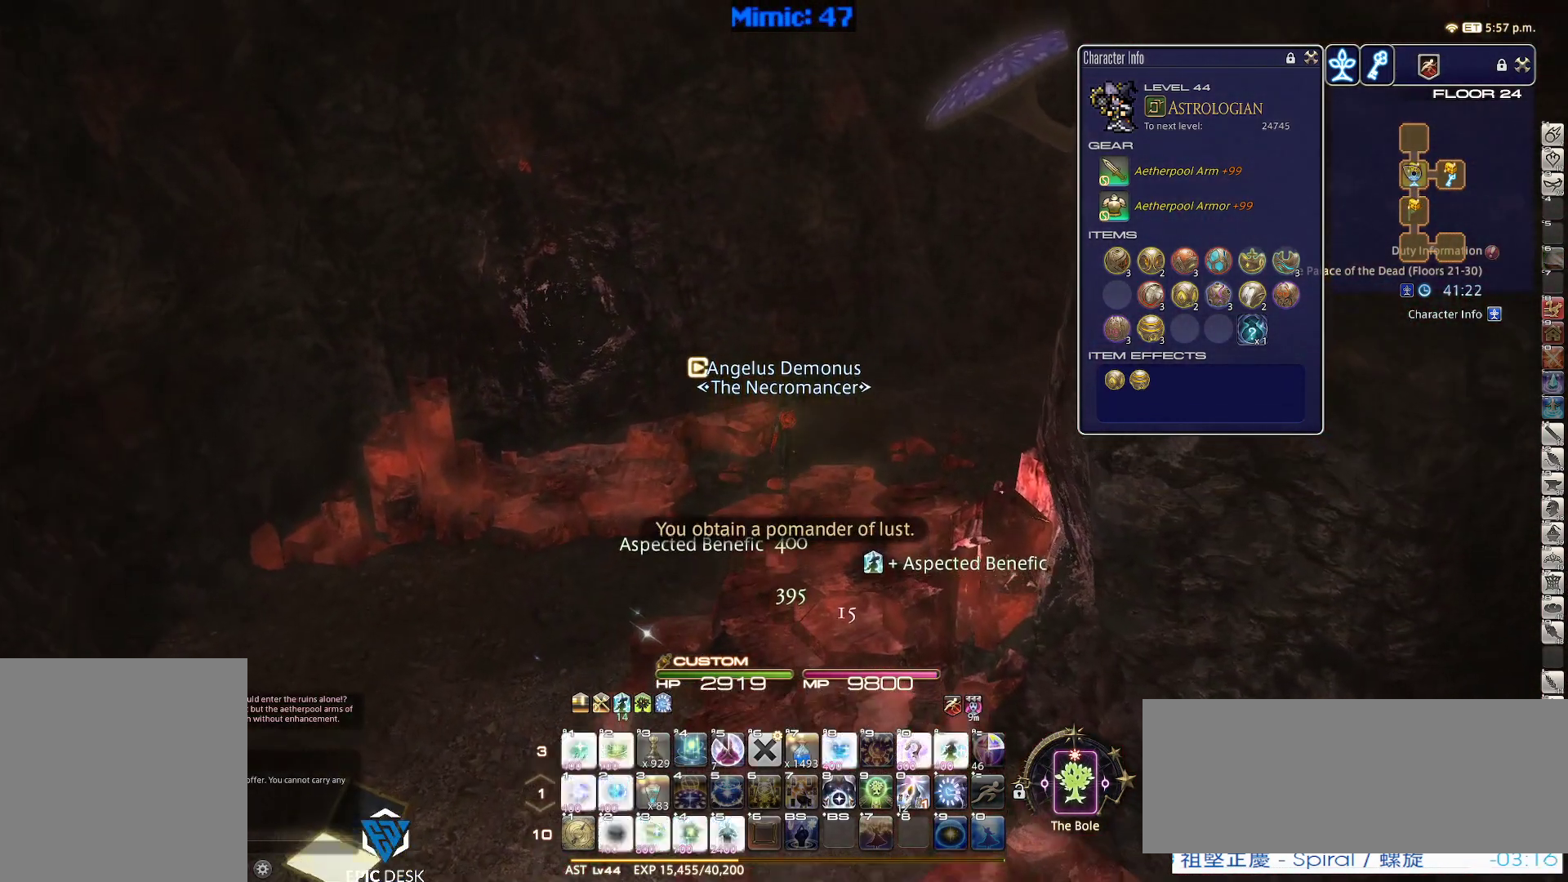
{"keys": ["d", "w"], "events": [[317, "d", "down"]]}
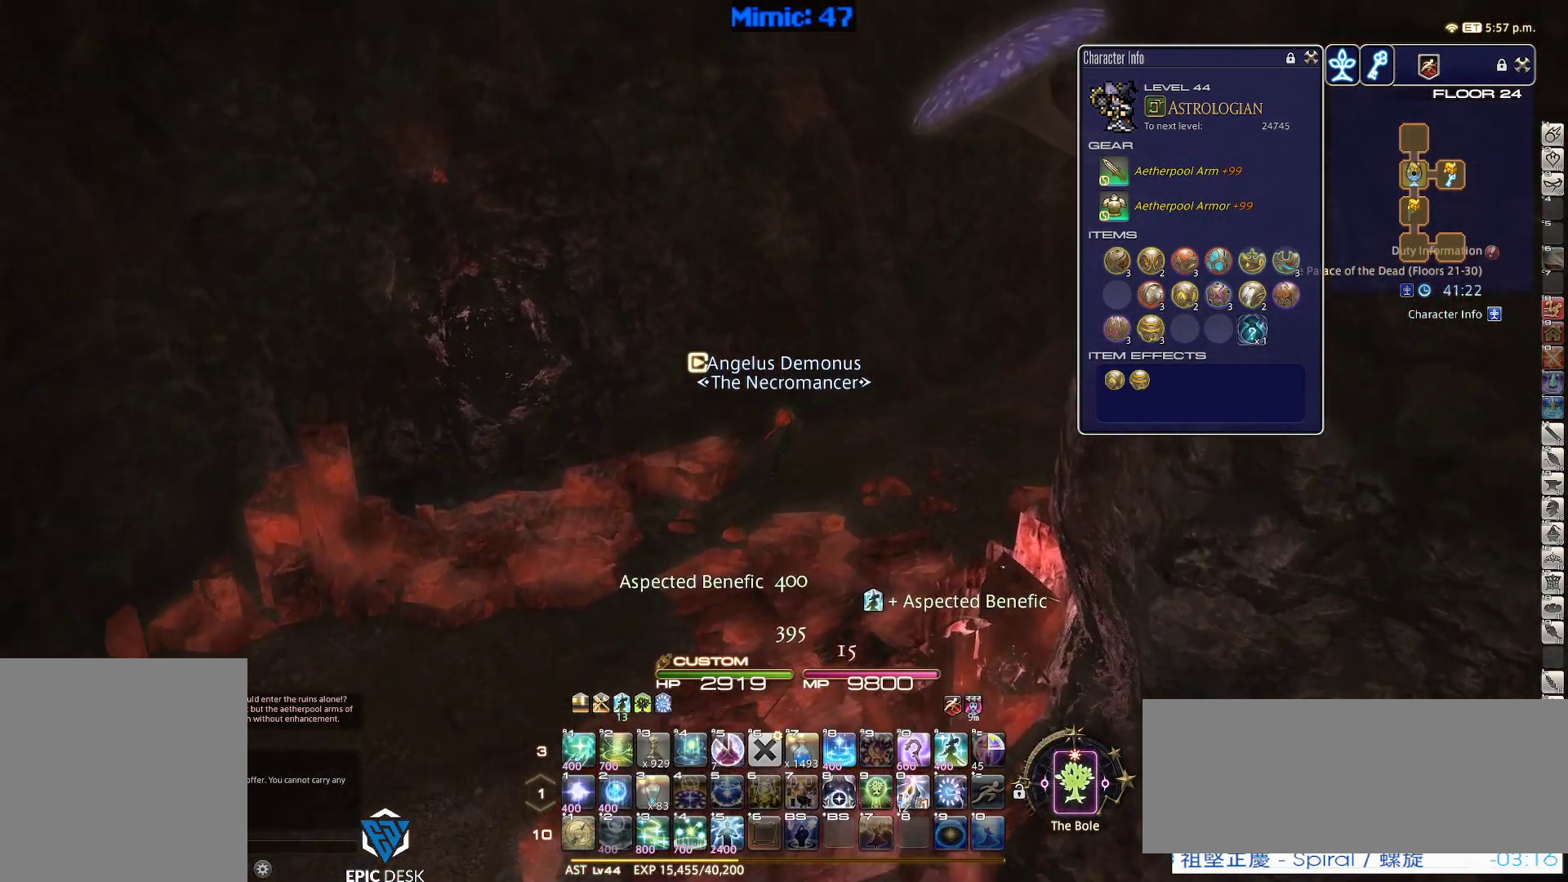
{"keys": ["d", "w"], "events": []}
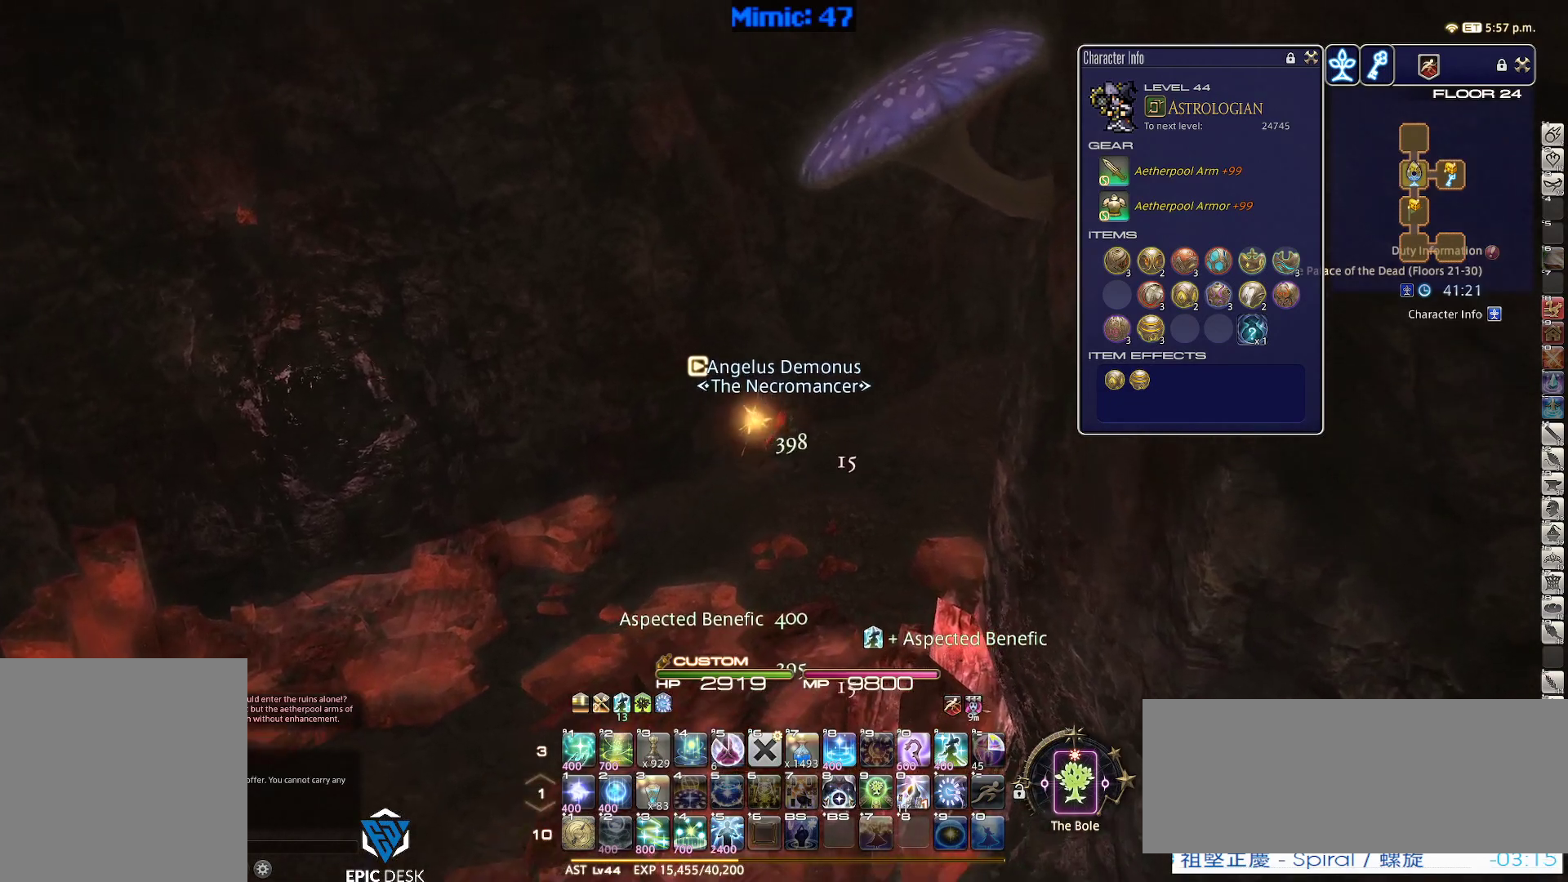
{"keys": ["d", "rbracket", "w"], "events": [[167, "rbracket", "down"]]}